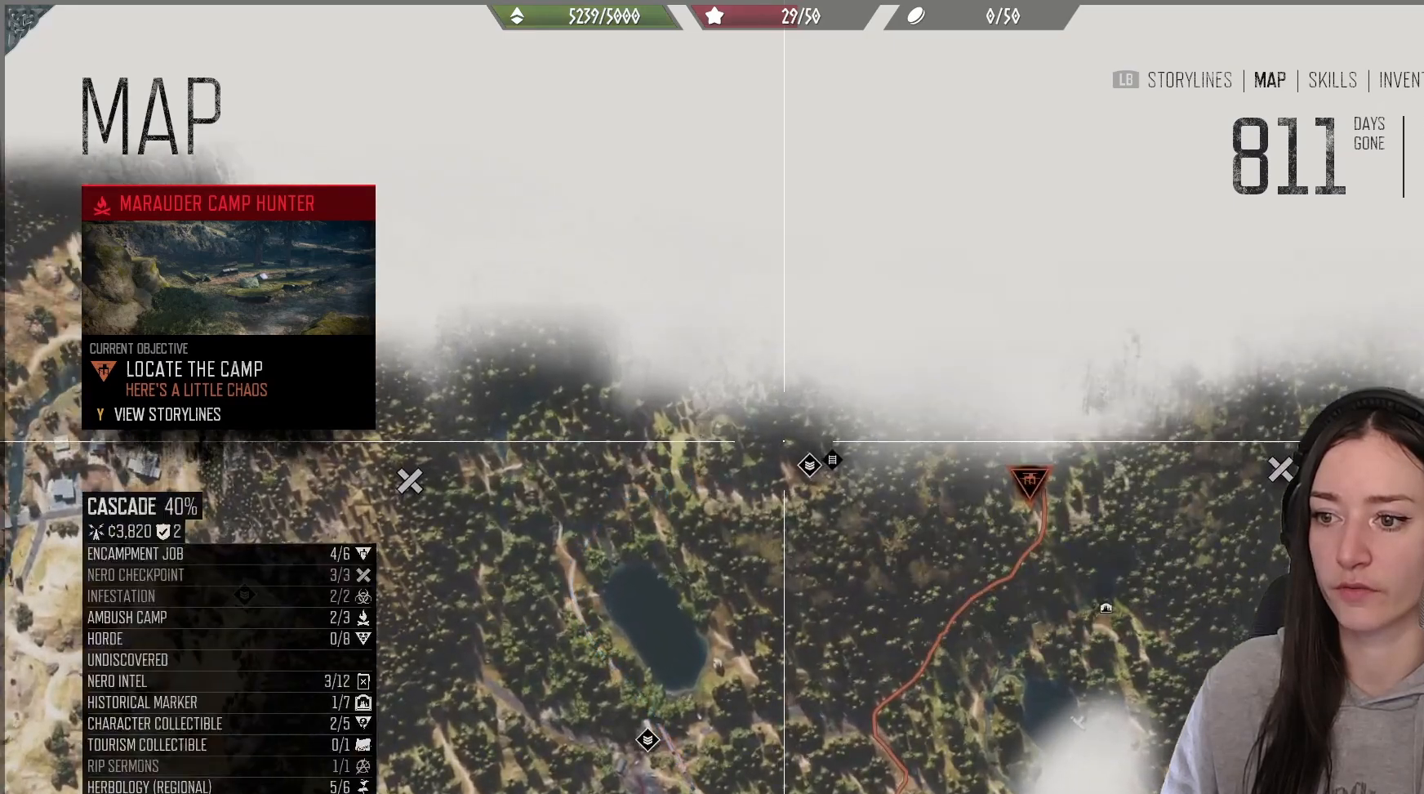
Gameplay with a controller (Xbox layout); each line is a JSON object with the inputs held at the frame after it. "events" lists button and stick changes between this image and that frame as [ms after this image, input, new state], when the widget could be followed in between.
{"buttons": [], "left_stick": "center", "right_stick": "center", "events": [[117, "left_stick", "down-right"], [233, "left_stick", "center"], [333, "right_stick", "down-right"], [350, "left_stick", "down-left"], [400, "right_stick", "center"], [483, "left_stick", "center"]]}
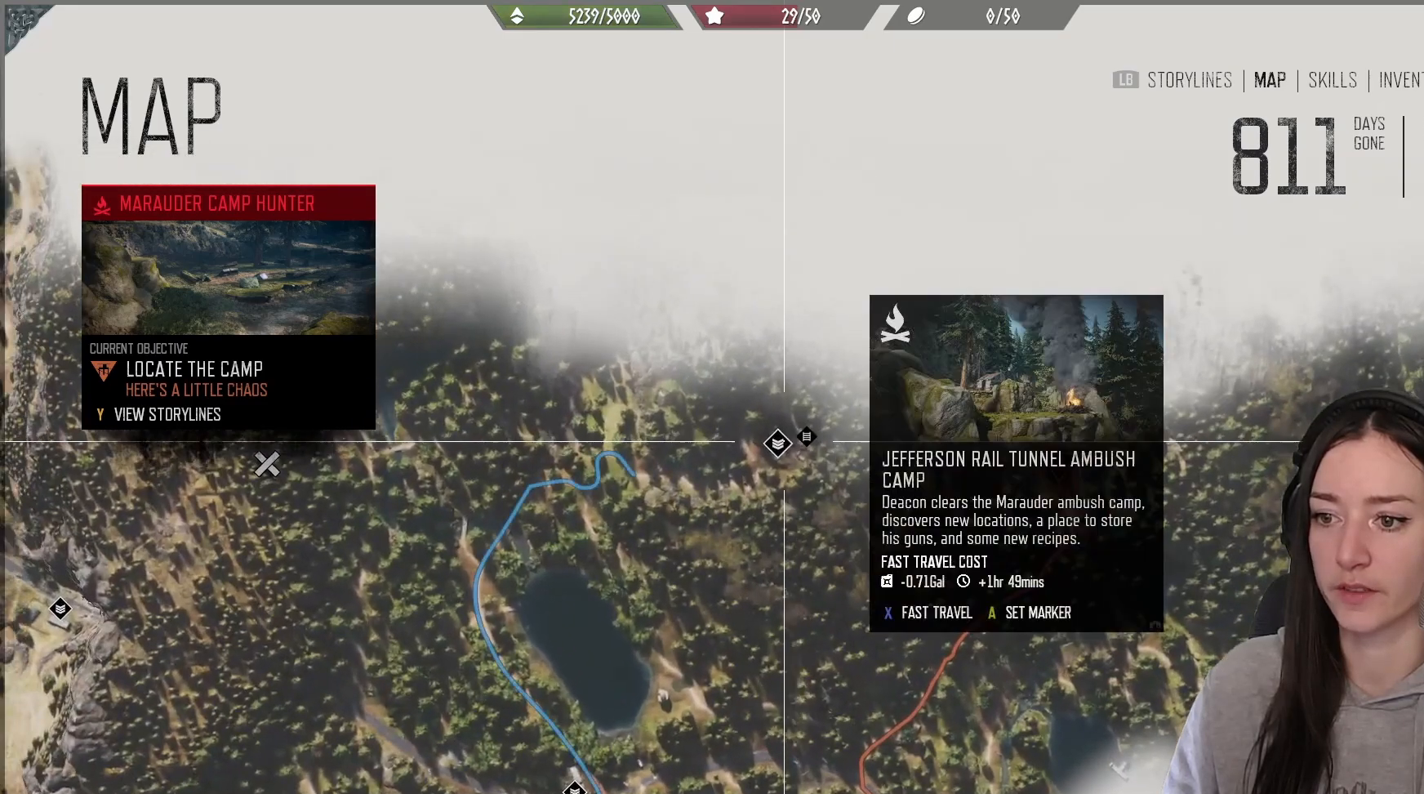
{"buttons": [], "left_stick": "center", "right_stick": "center", "events": []}
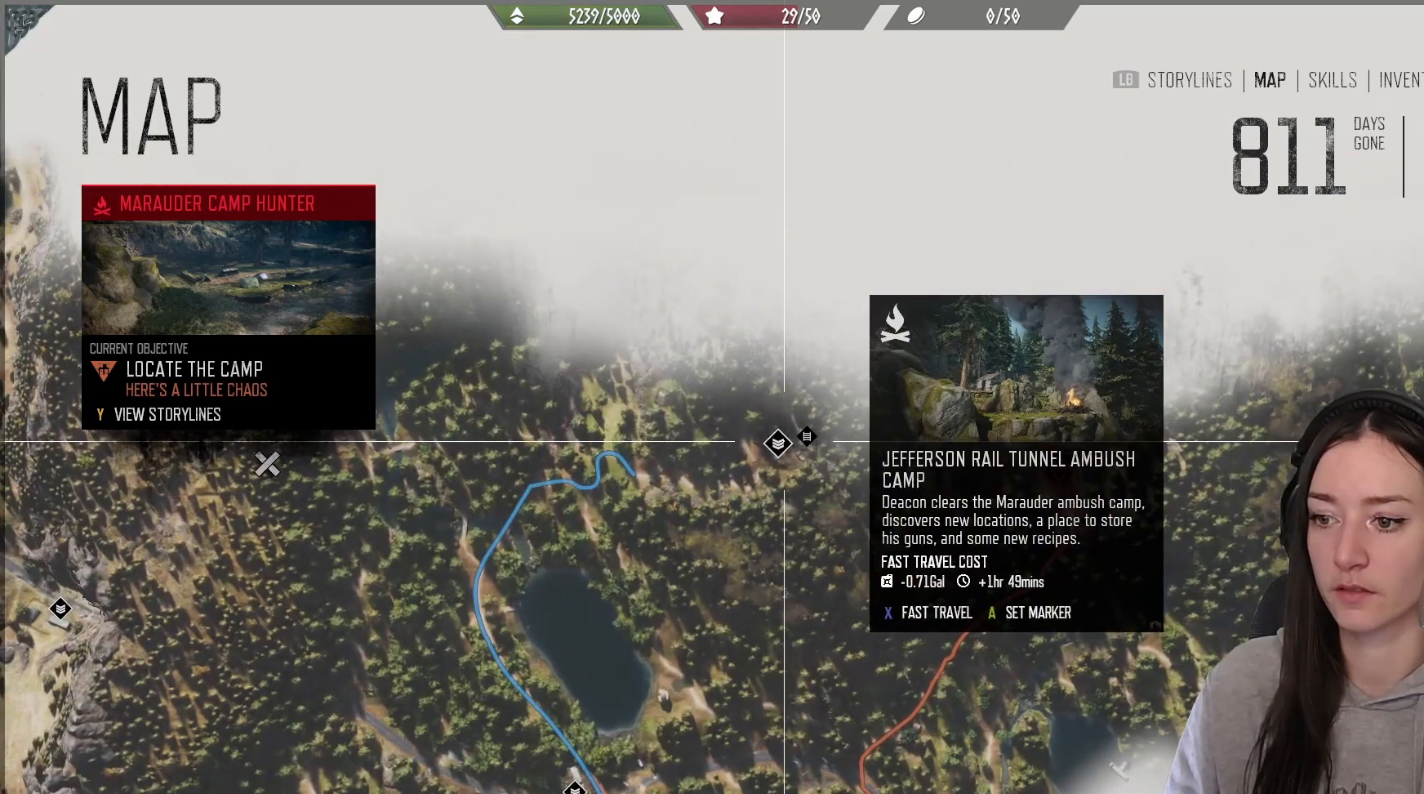
{"buttons": [], "left_stick": "center", "right_stick": "center", "events": [[350, "X", "down"], [433, "X", "up"]]}
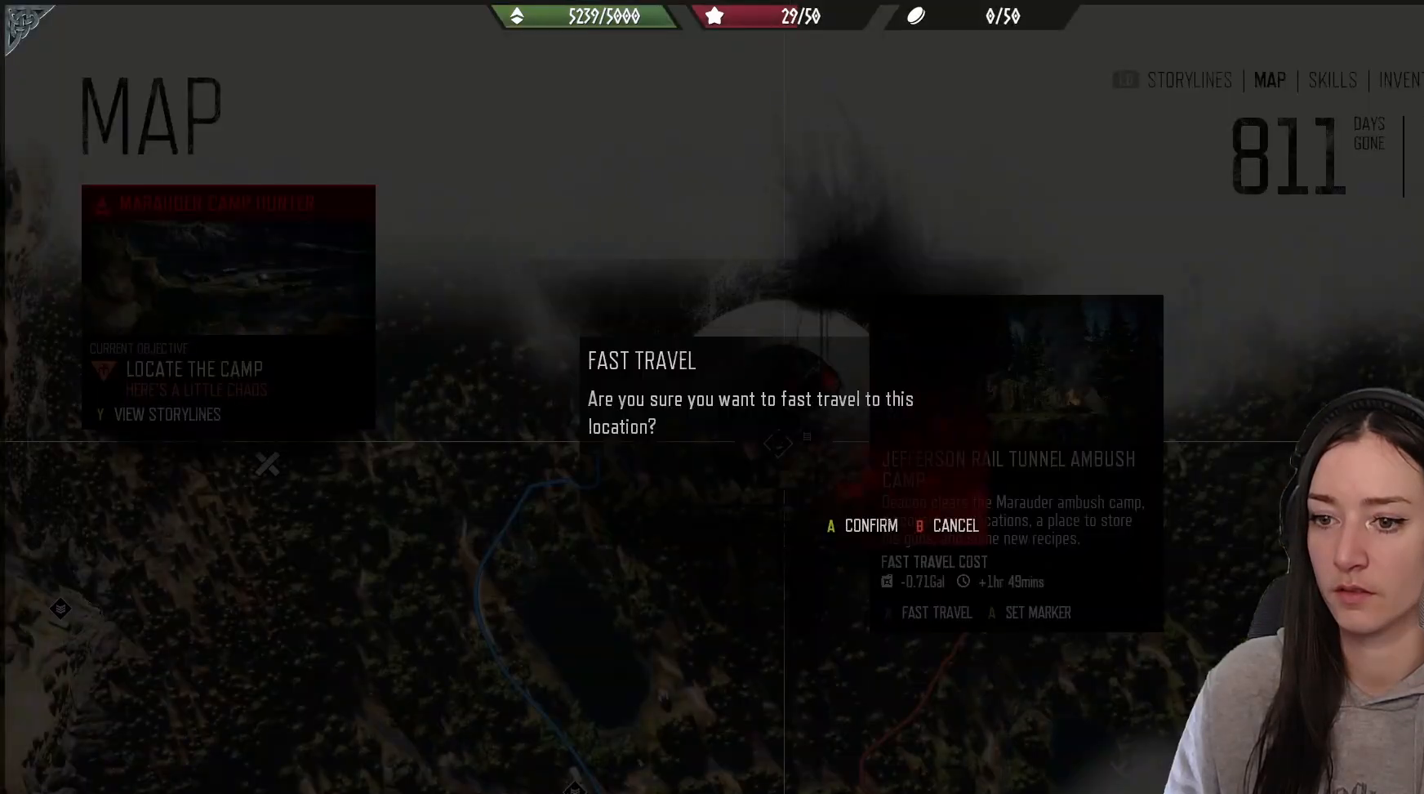
{"buttons": [], "left_stick": "center", "right_stick": "center", "events": [[50, "A", "down"], [200, "A", "up"]]}
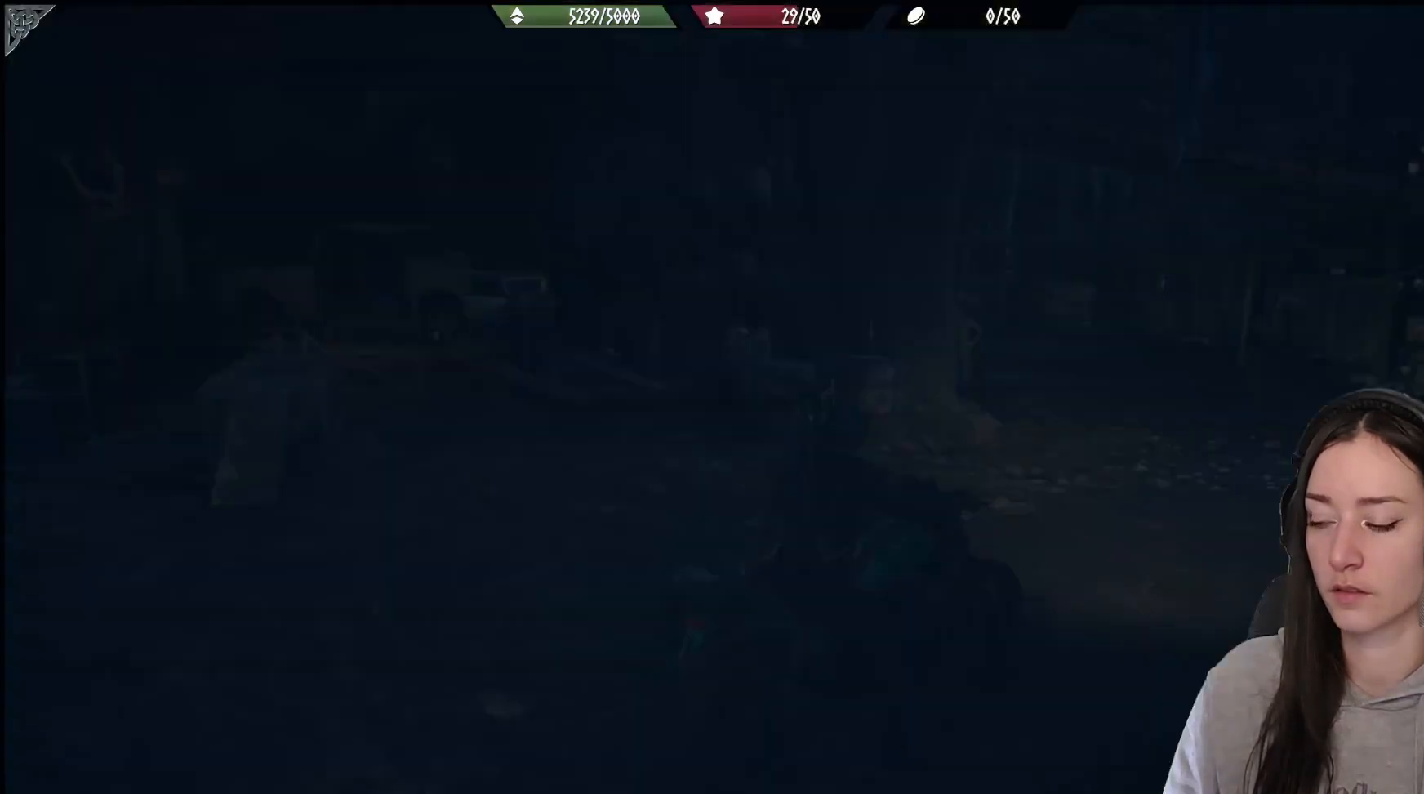
{"buttons": [], "left_stick": "center", "right_stick": "center", "events": []}
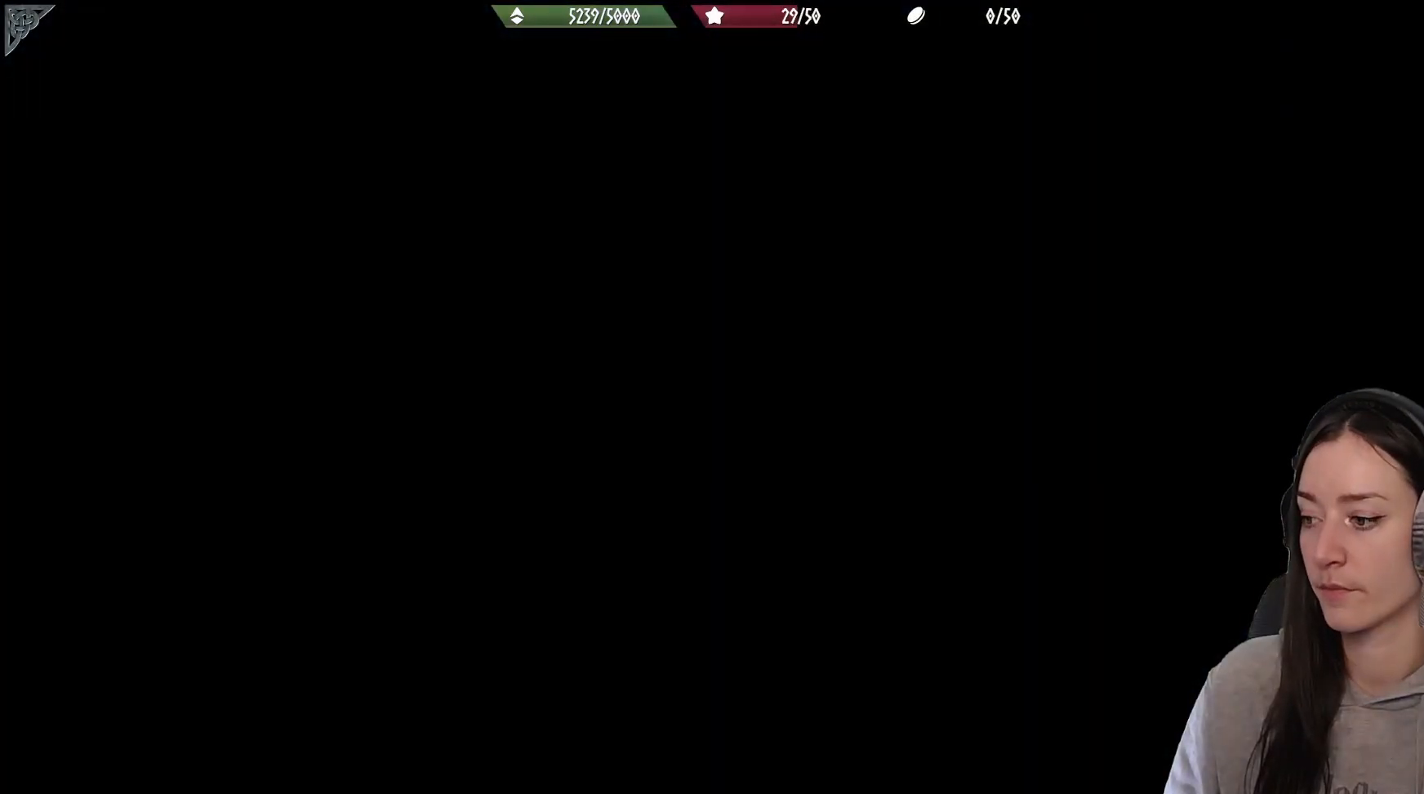
{"buttons": [], "left_stick": "center", "right_stick": "center", "events": []}
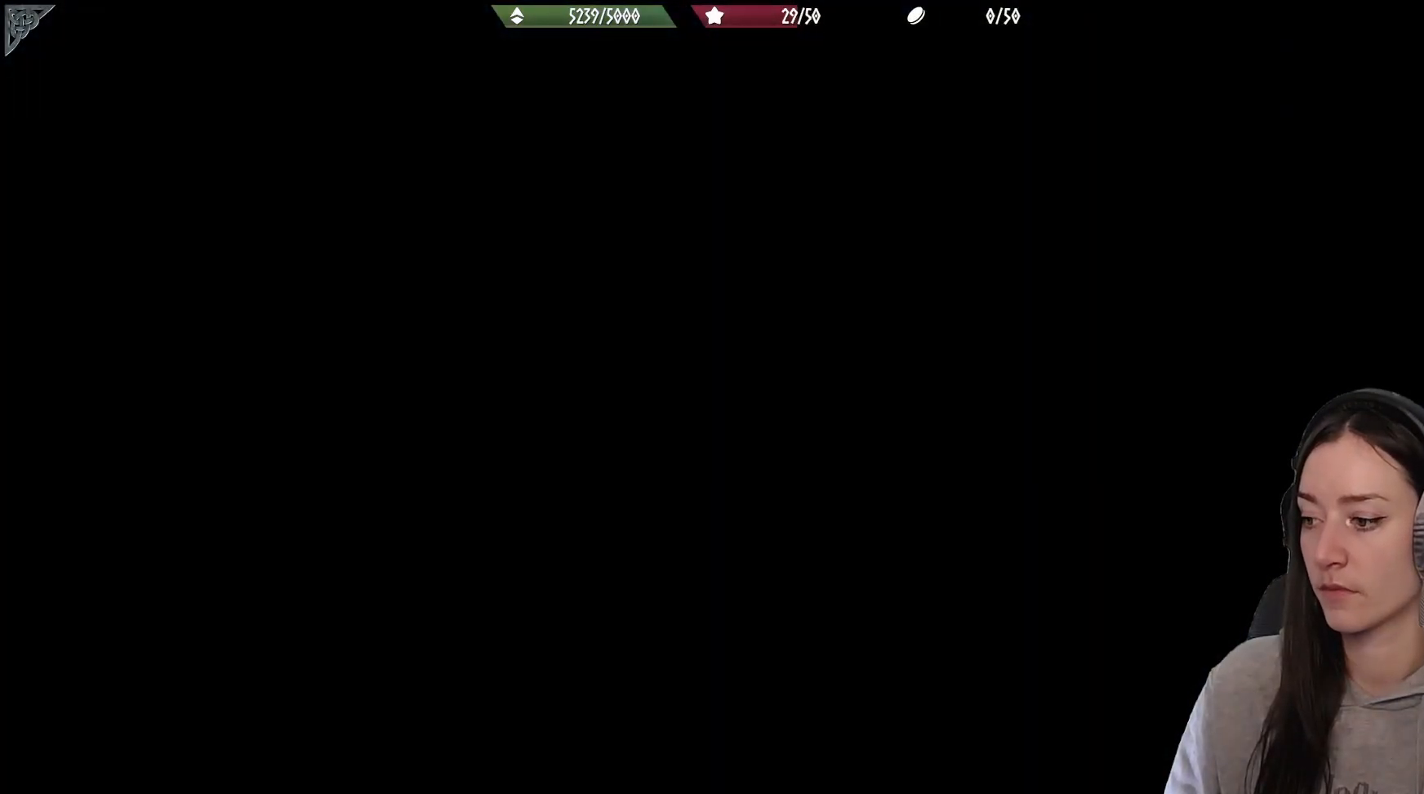
{"buttons": [], "left_stick": "center", "right_stick": "center", "events": []}
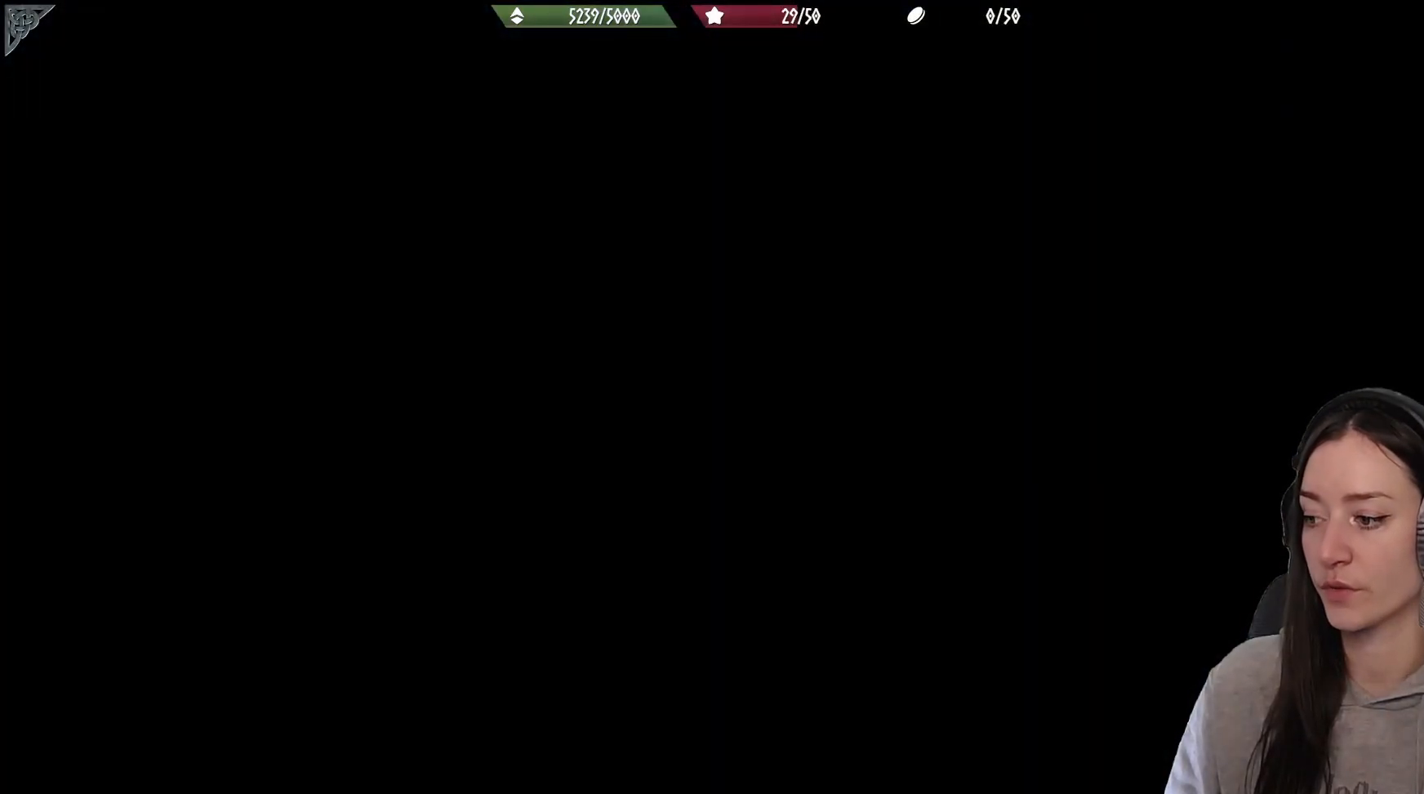
{"buttons": [], "left_stick": "center", "right_stick": "center", "events": []}
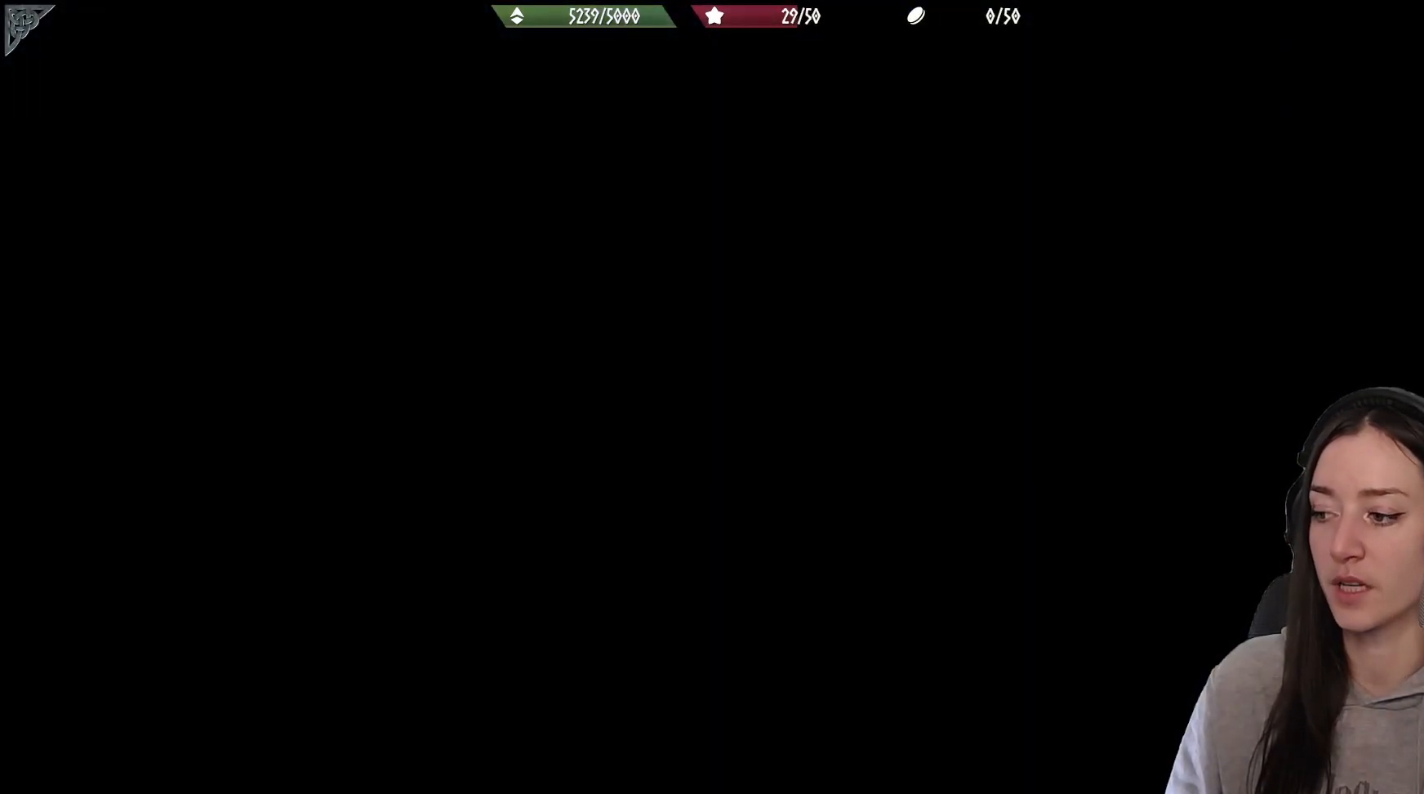
{"buttons": [], "left_stick": "center", "right_stick": "center", "events": []}
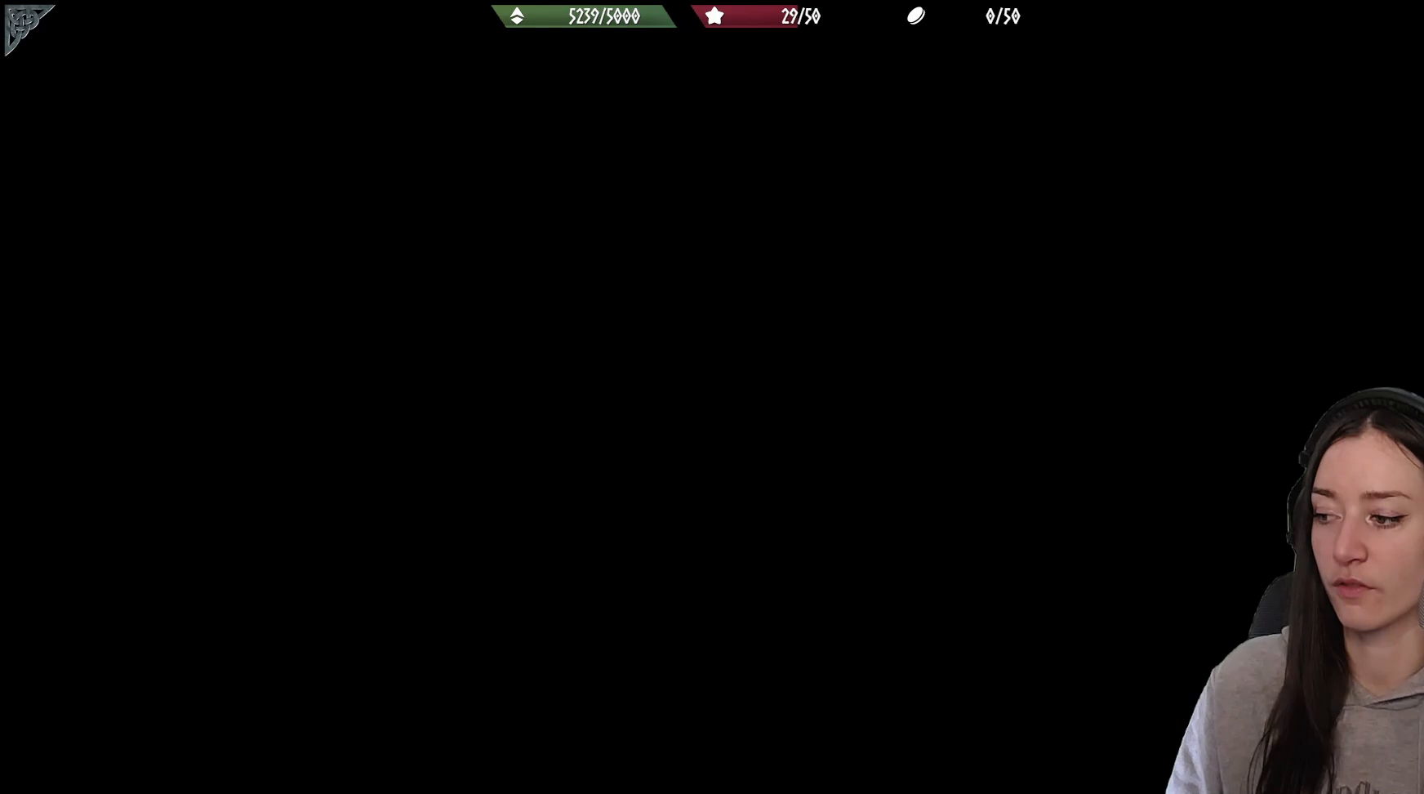
{"buttons": [], "left_stick": "center", "right_stick": "center", "events": []}
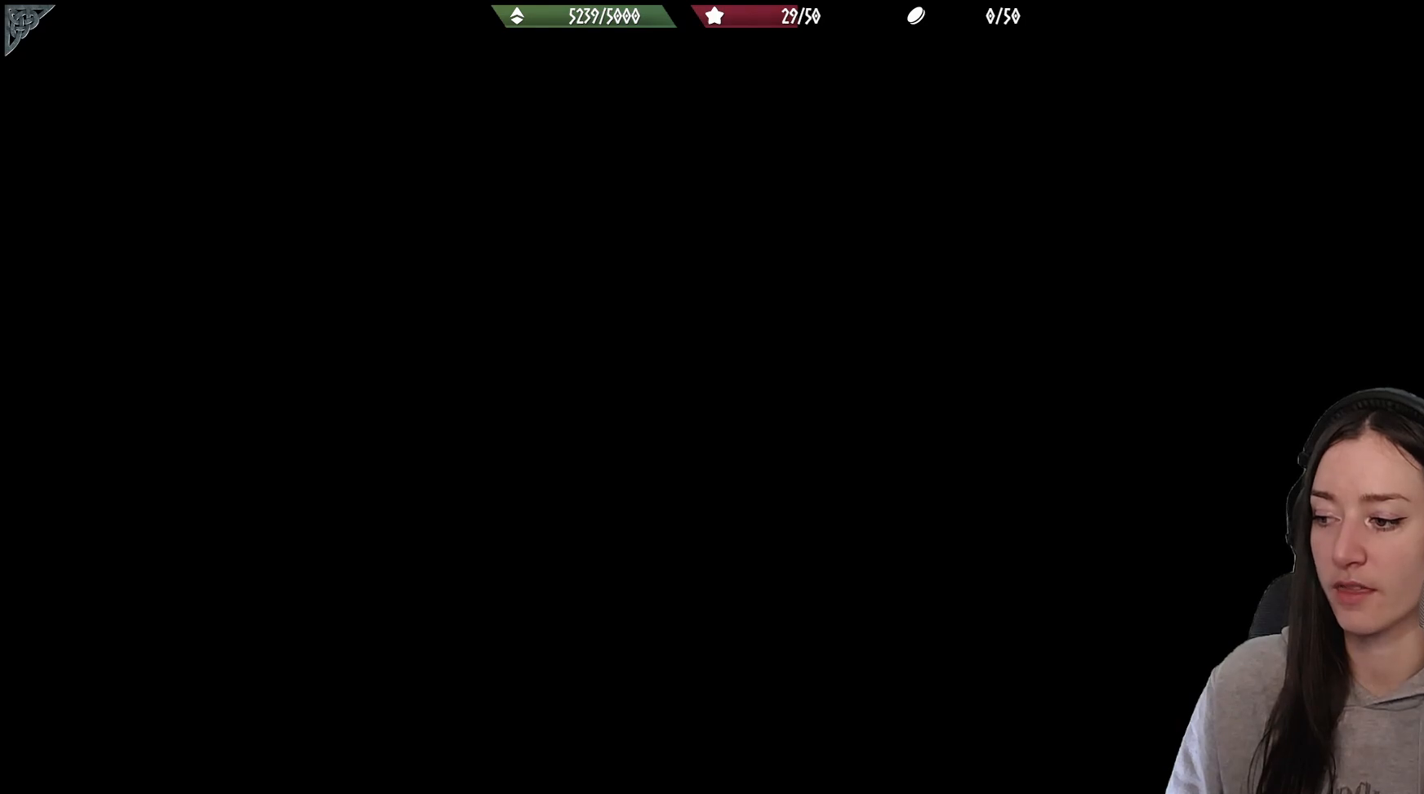
{"buttons": [], "left_stick": "center", "right_stick": "center", "events": []}
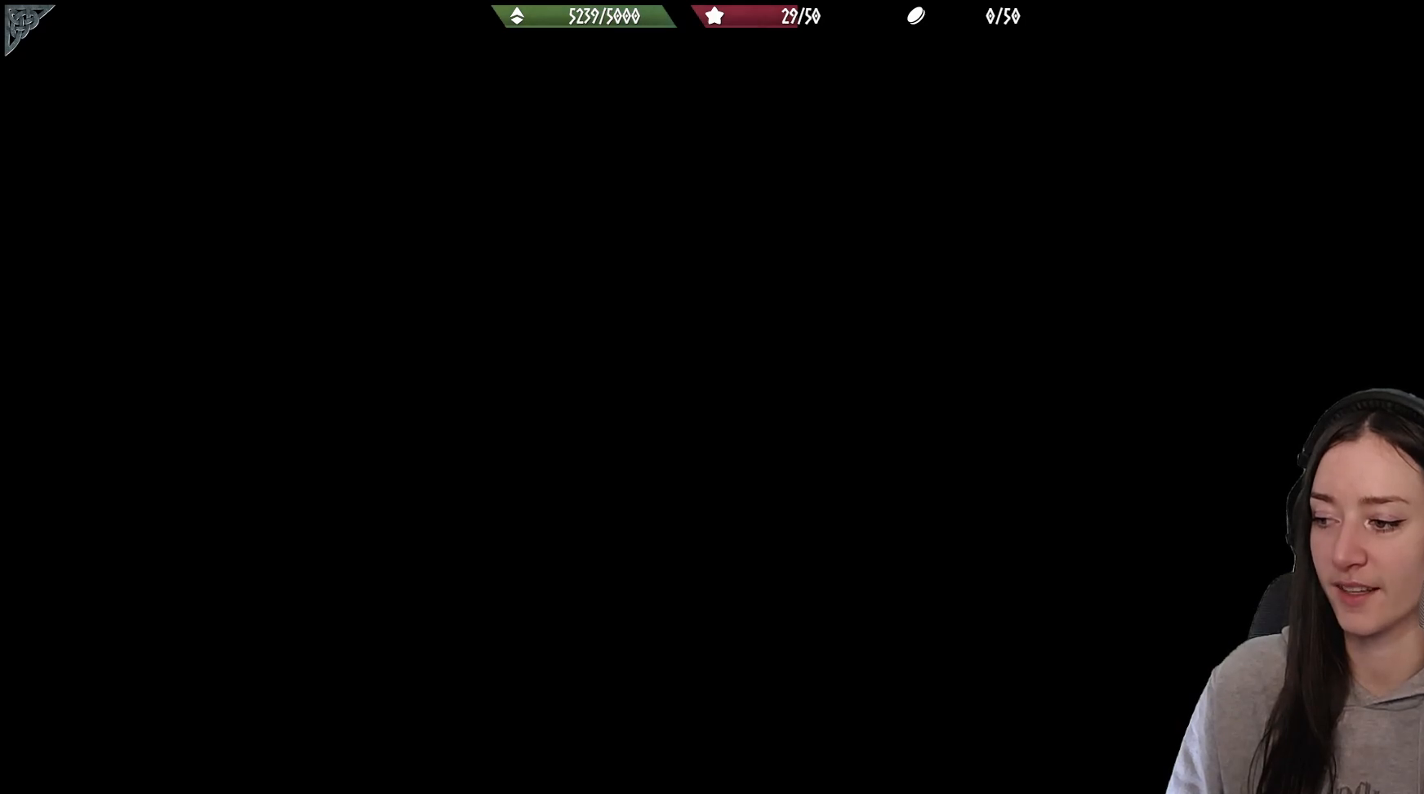
{"buttons": [], "left_stick": "center", "right_stick": "center", "events": []}
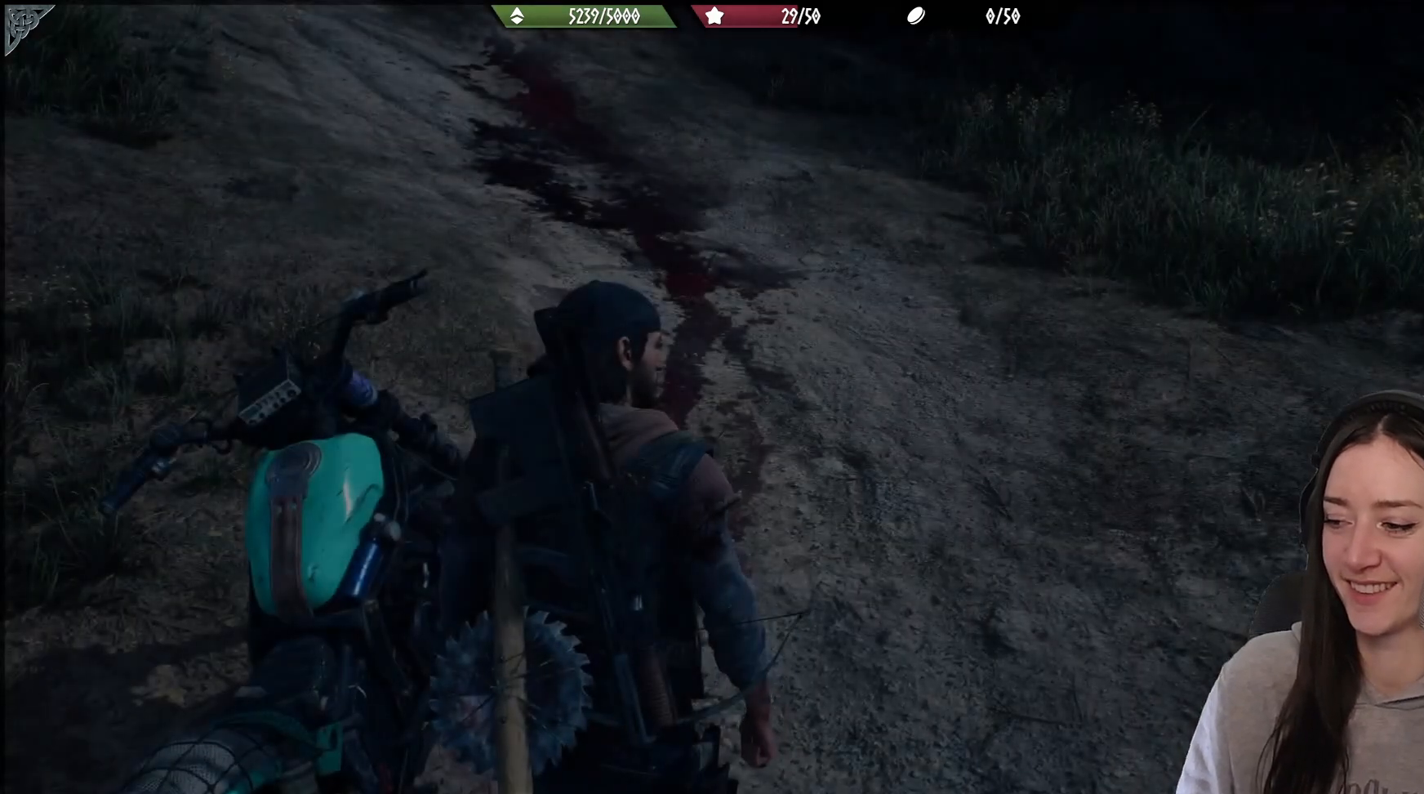
{"buttons": [], "left_stick": "center", "right_stick": "center", "events": []}
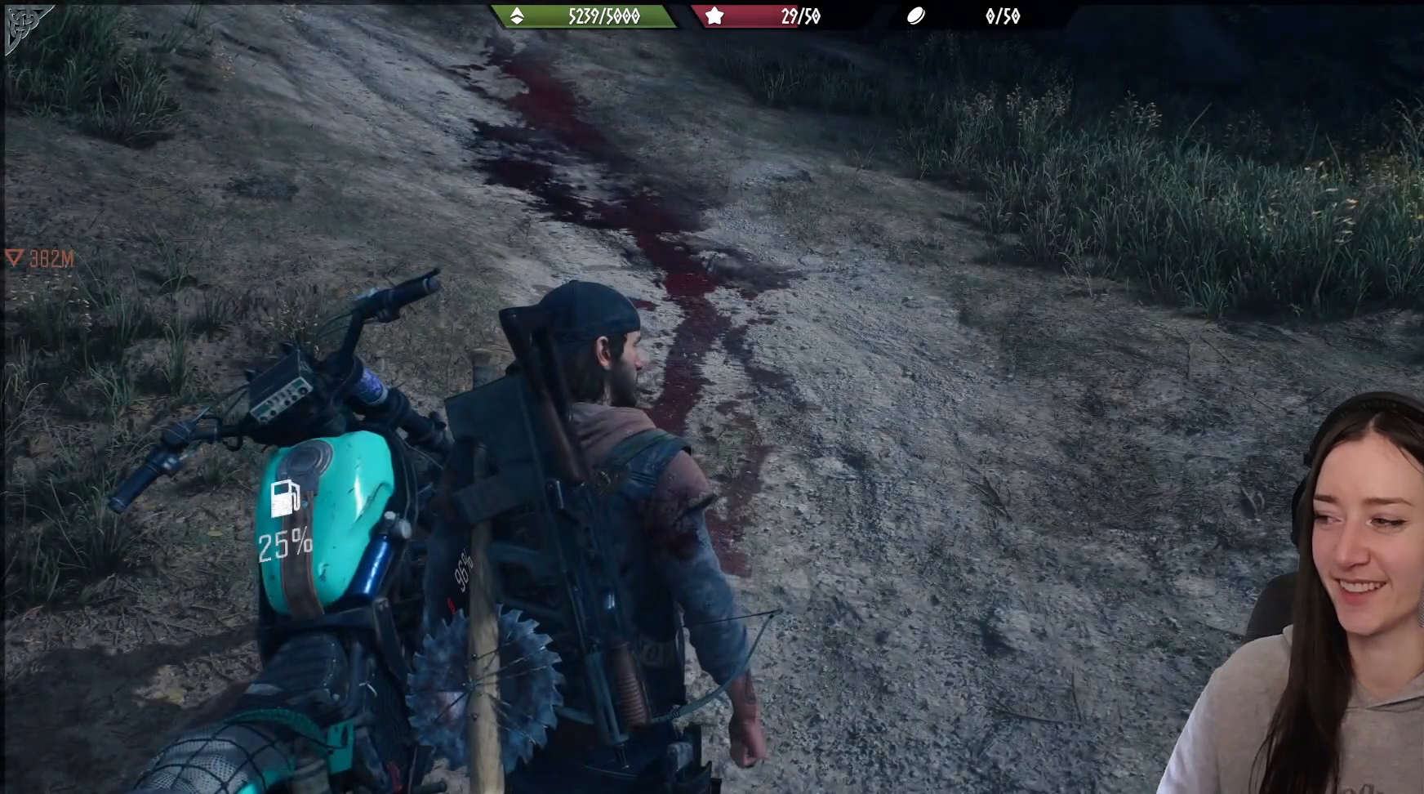
{"buttons": [], "left_stick": "center", "right_stick": "up-left", "events": [[367, "right_stick", "down-left"], [433, "right_stick", "up-left"]]}
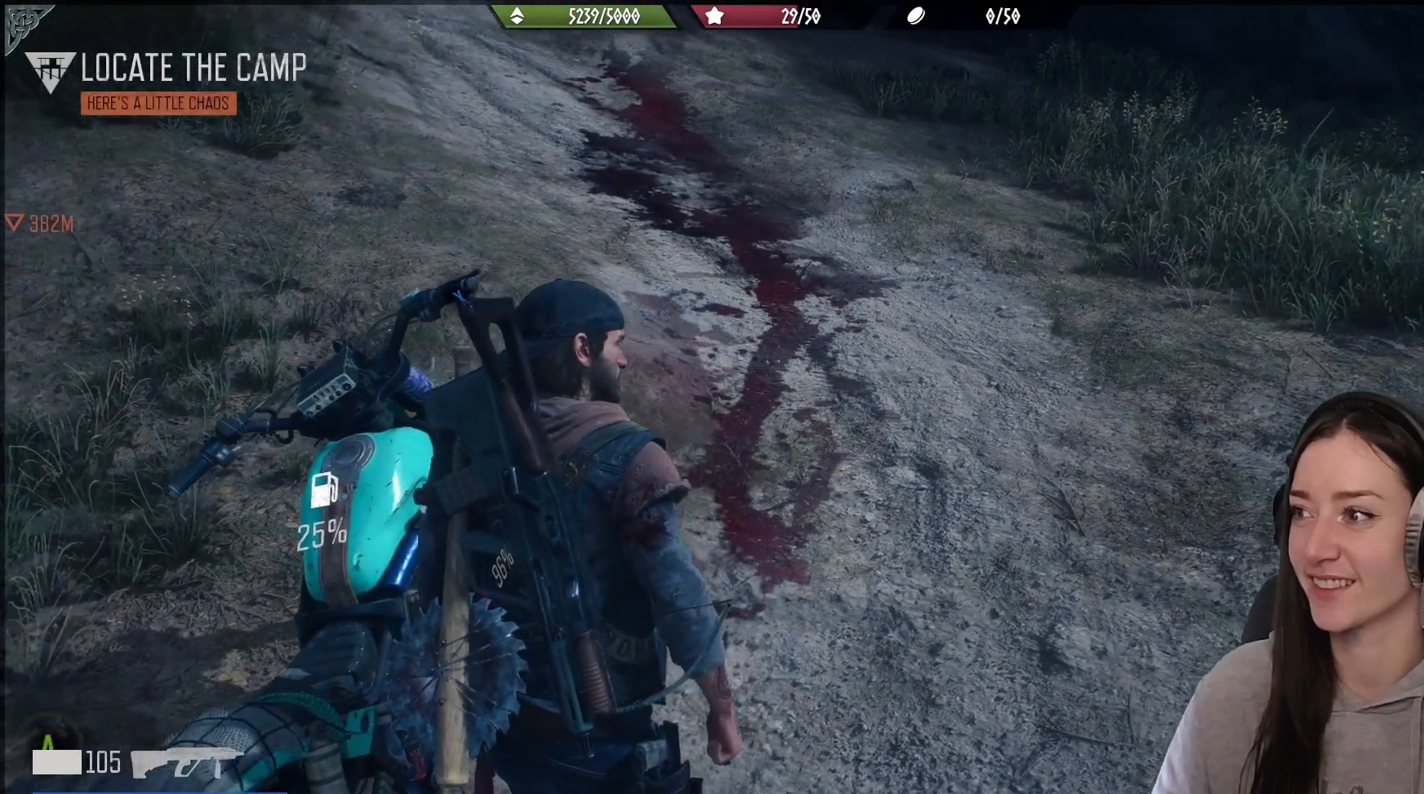
{"buttons": [], "left_stick": "center", "right_stick": "up", "events": [[150, "right_stick", "down"], [483, "right_stick", "up"]]}
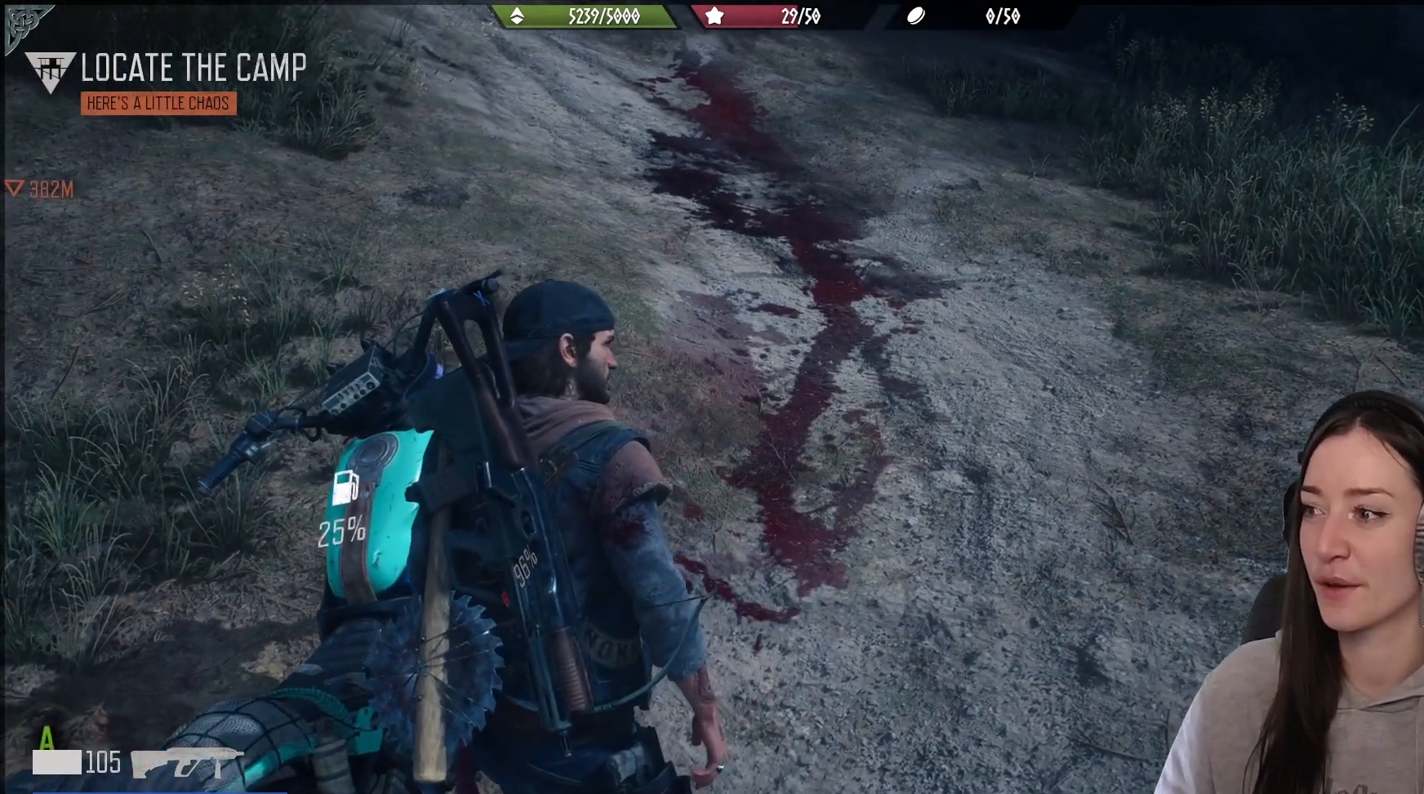
{"buttons": [], "left_stick": "center", "right_stick": "up", "events": [[233, "right_stick", "center"], [350, "right_stick", "down"], [400, "right_stick", "up"]]}
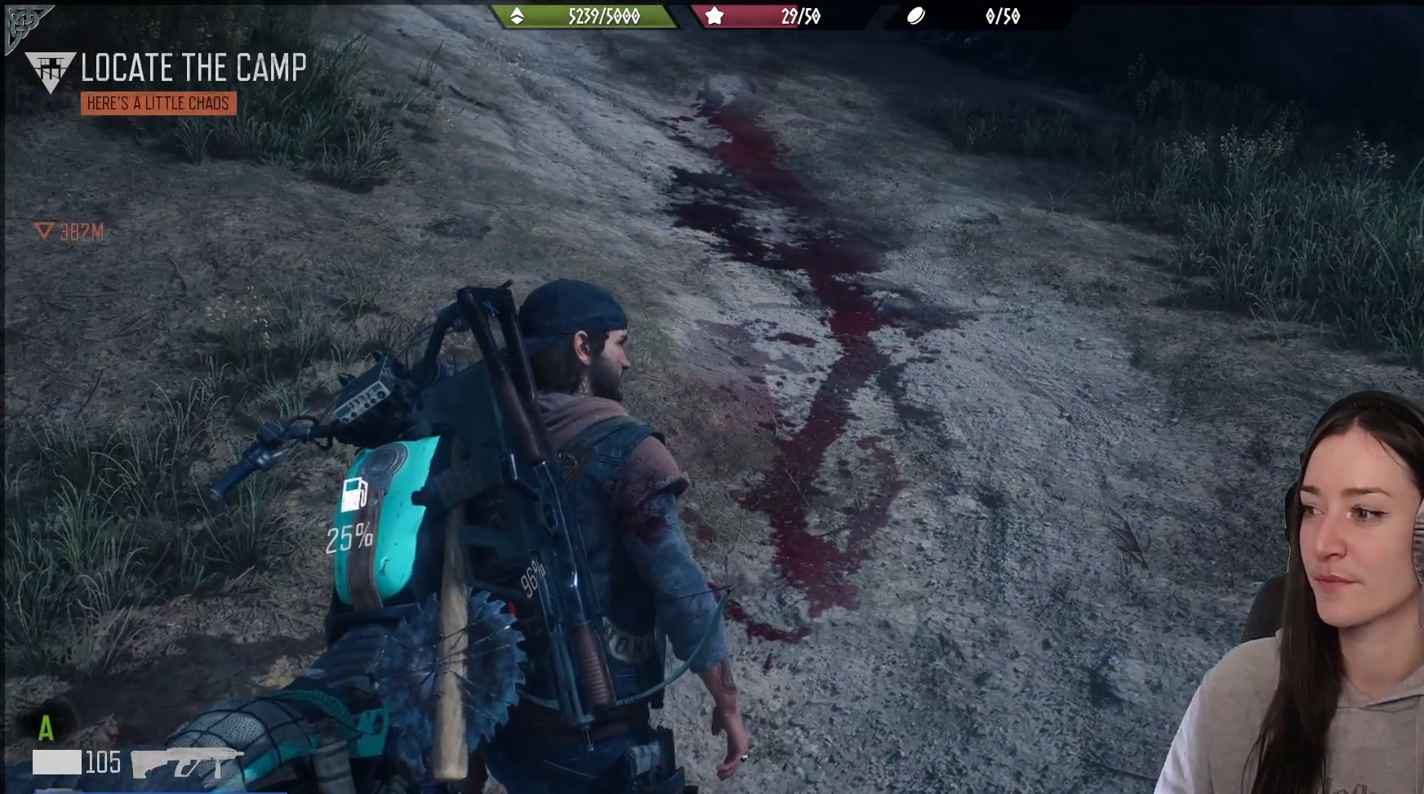
{"buttons": [], "left_stick": "center", "right_stick": "center", "events": [[100, "right_stick", "right"], [183, "right_stick", "center"], [233, "right_stick", "down"], [300, "right_stick", "center"]]}
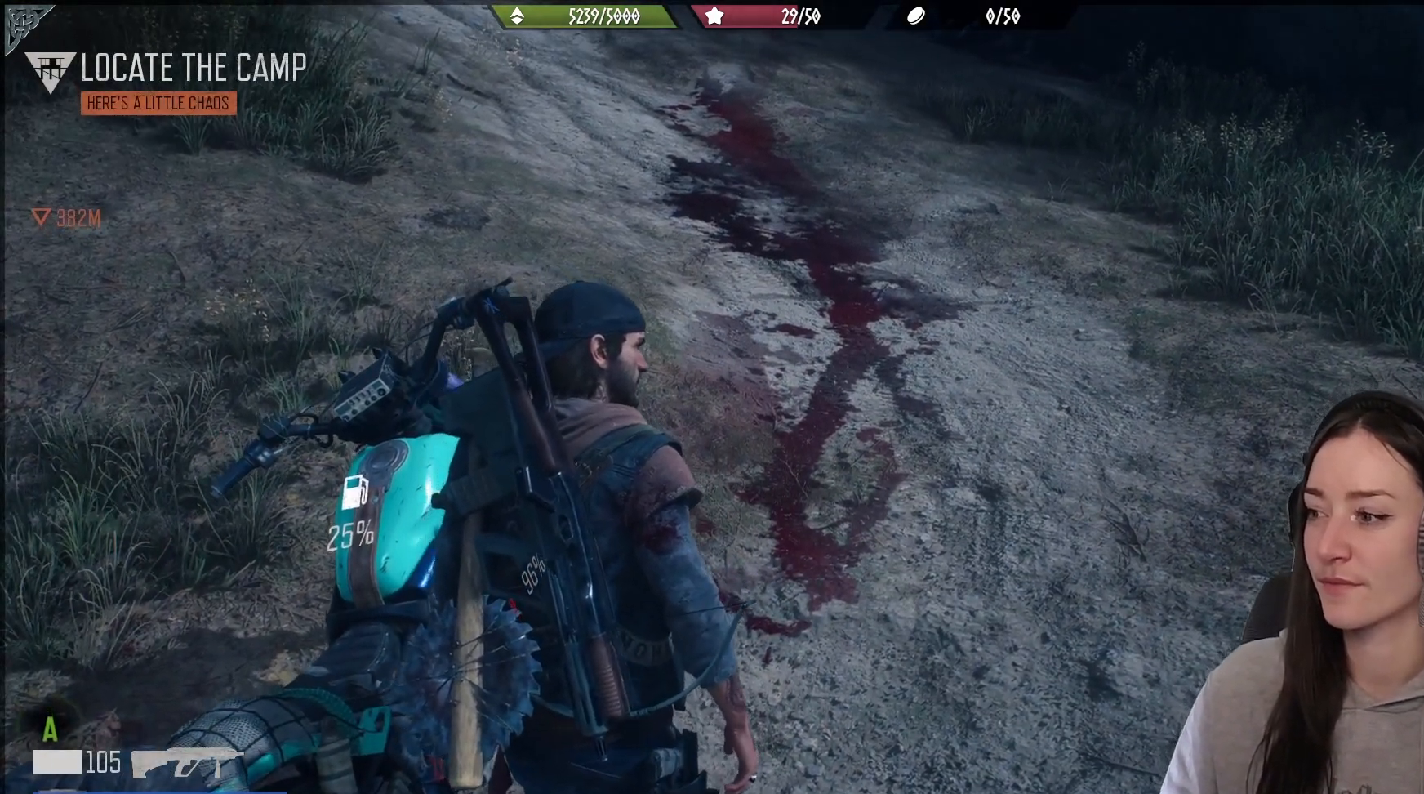
{"buttons": [], "left_stick": "center", "right_stick": "center", "events": [[200, "right_stick", "down-right"], [283, "right_stick", "up-right"], [433, "right_stick", "down-right"], [500, "right_stick", "center"]]}
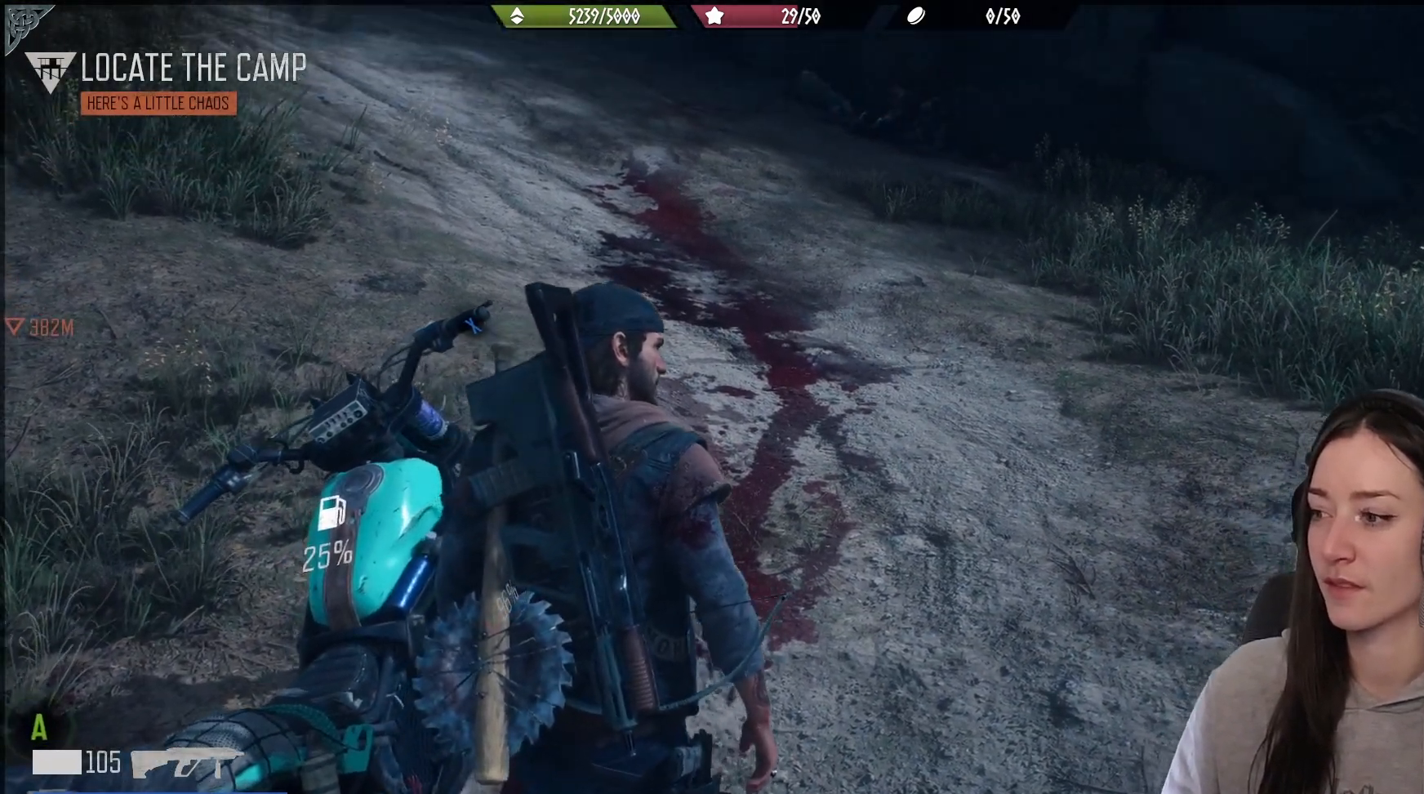
{"buttons": [], "left_stick": "center", "right_stick": "center", "events": []}
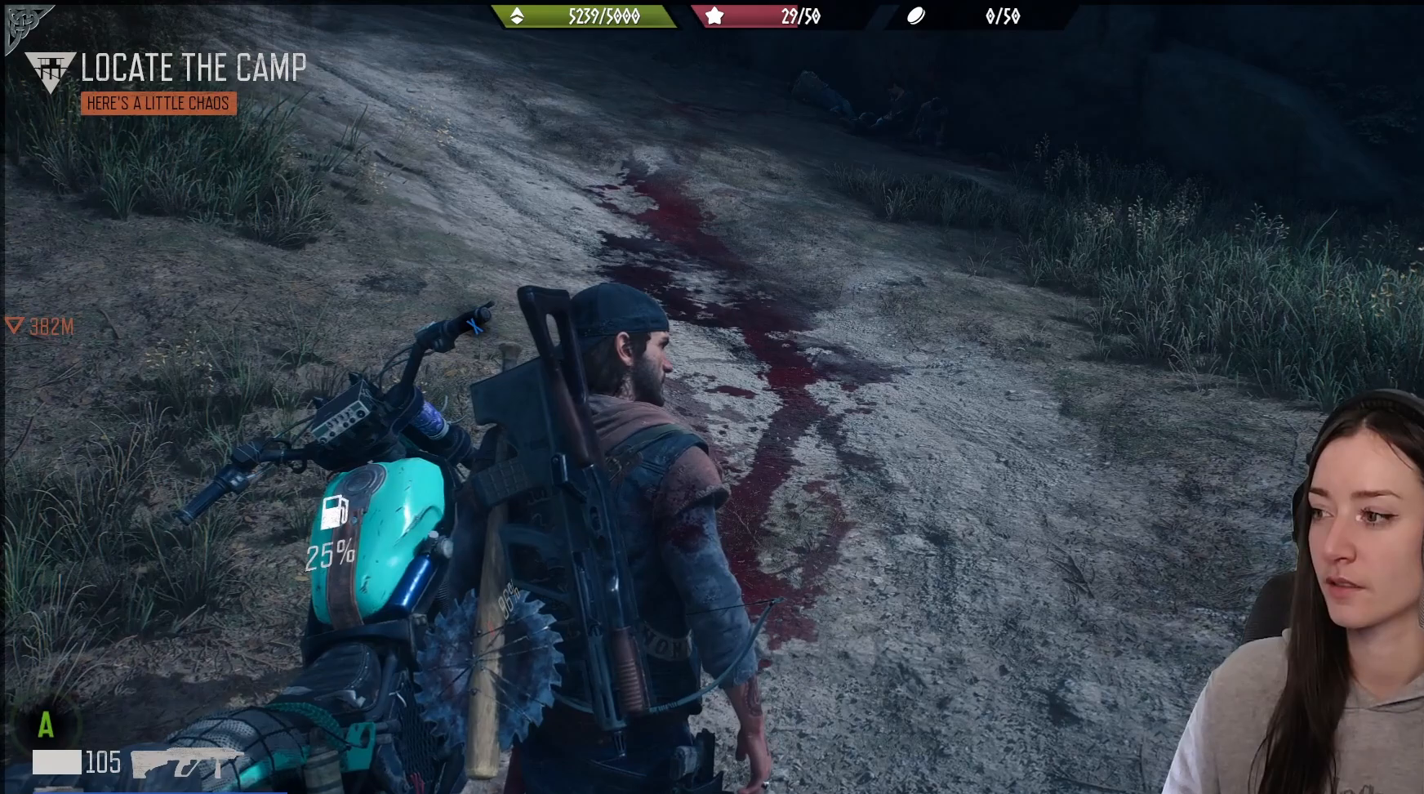
{"buttons": [], "left_stick": "center", "right_stick": "center", "events": []}
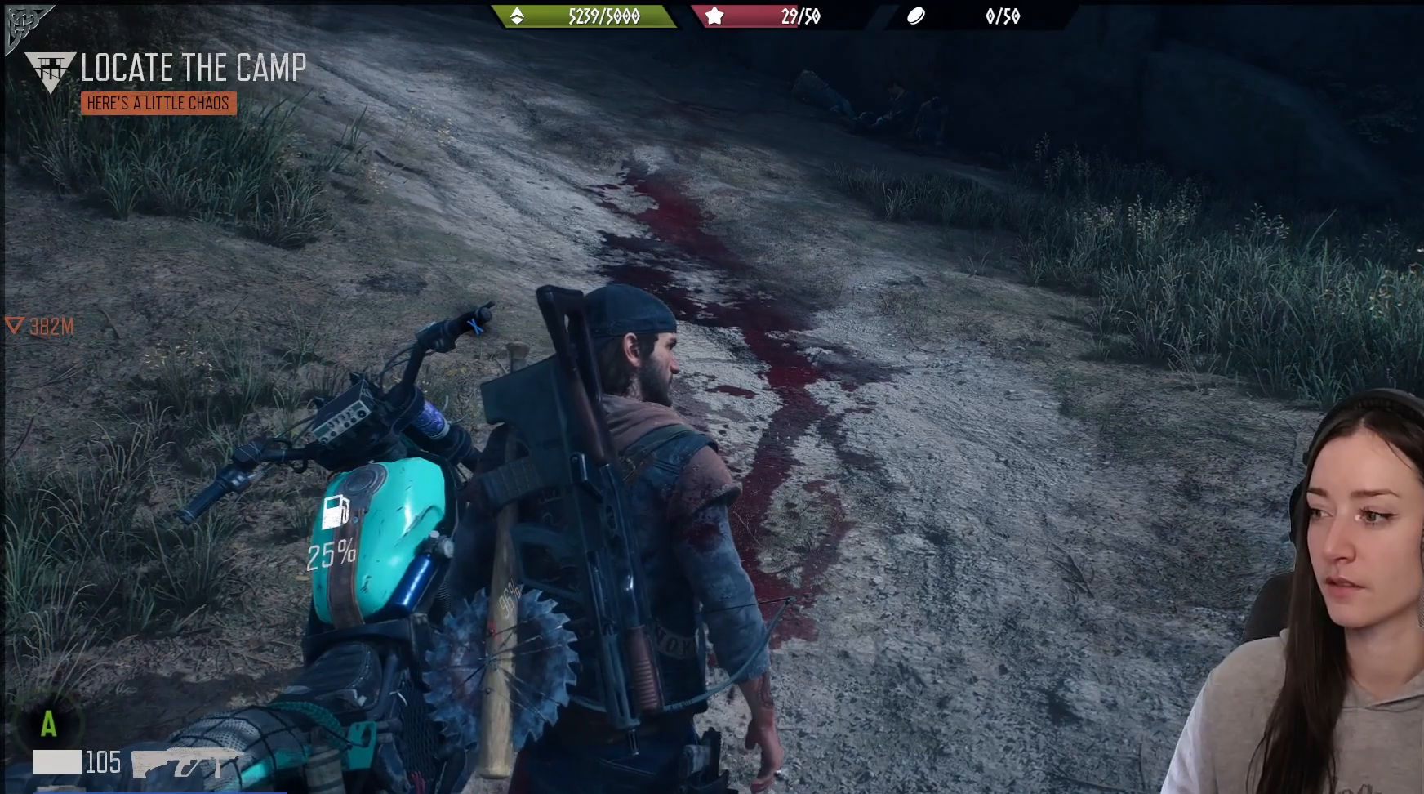
{"buttons": [], "left_stick": "center", "right_stick": "center", "events": []}
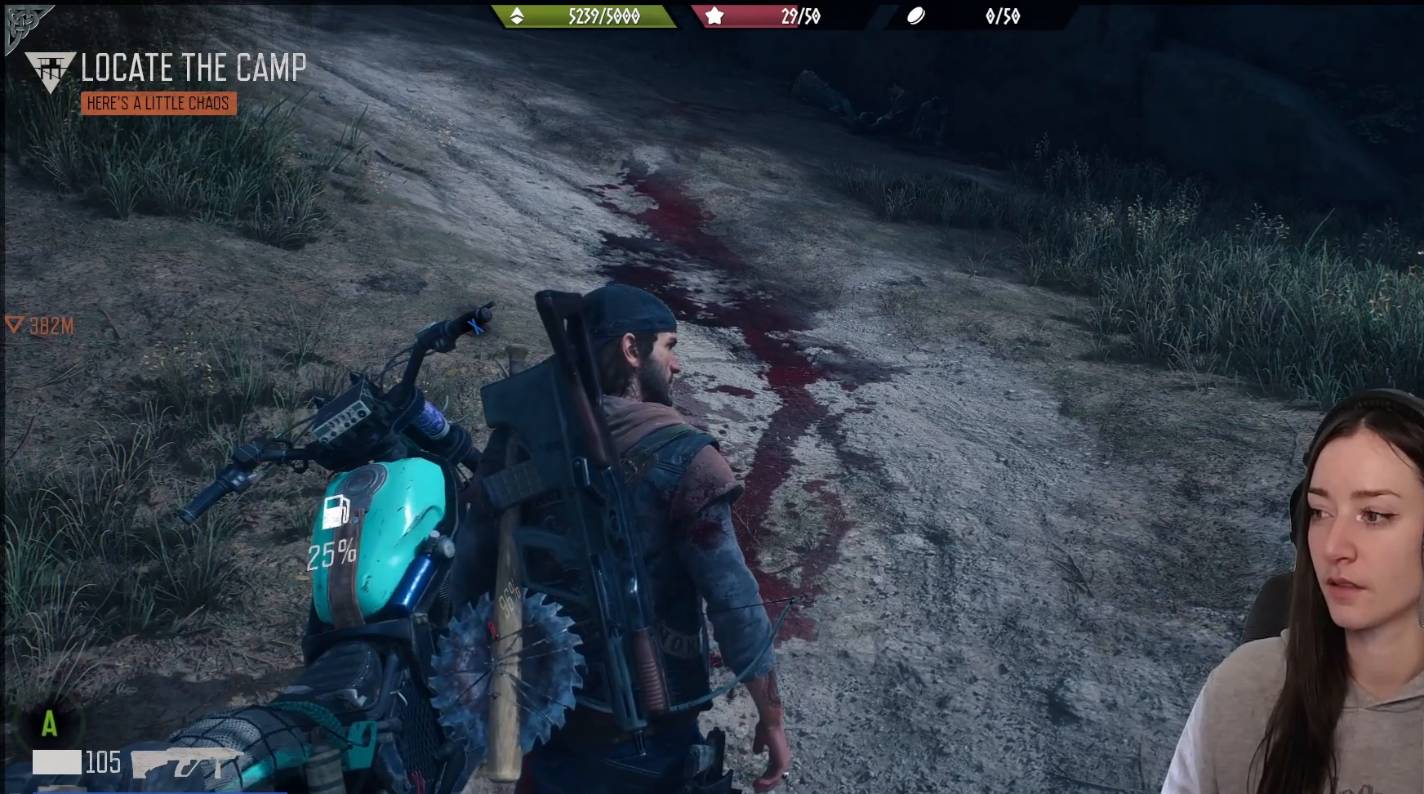
{"buttons": [], "left_stick": "center", "right_stick": "center", "events": [[333, "right_stick", "down"], [417, "right_stick", "center"]]}
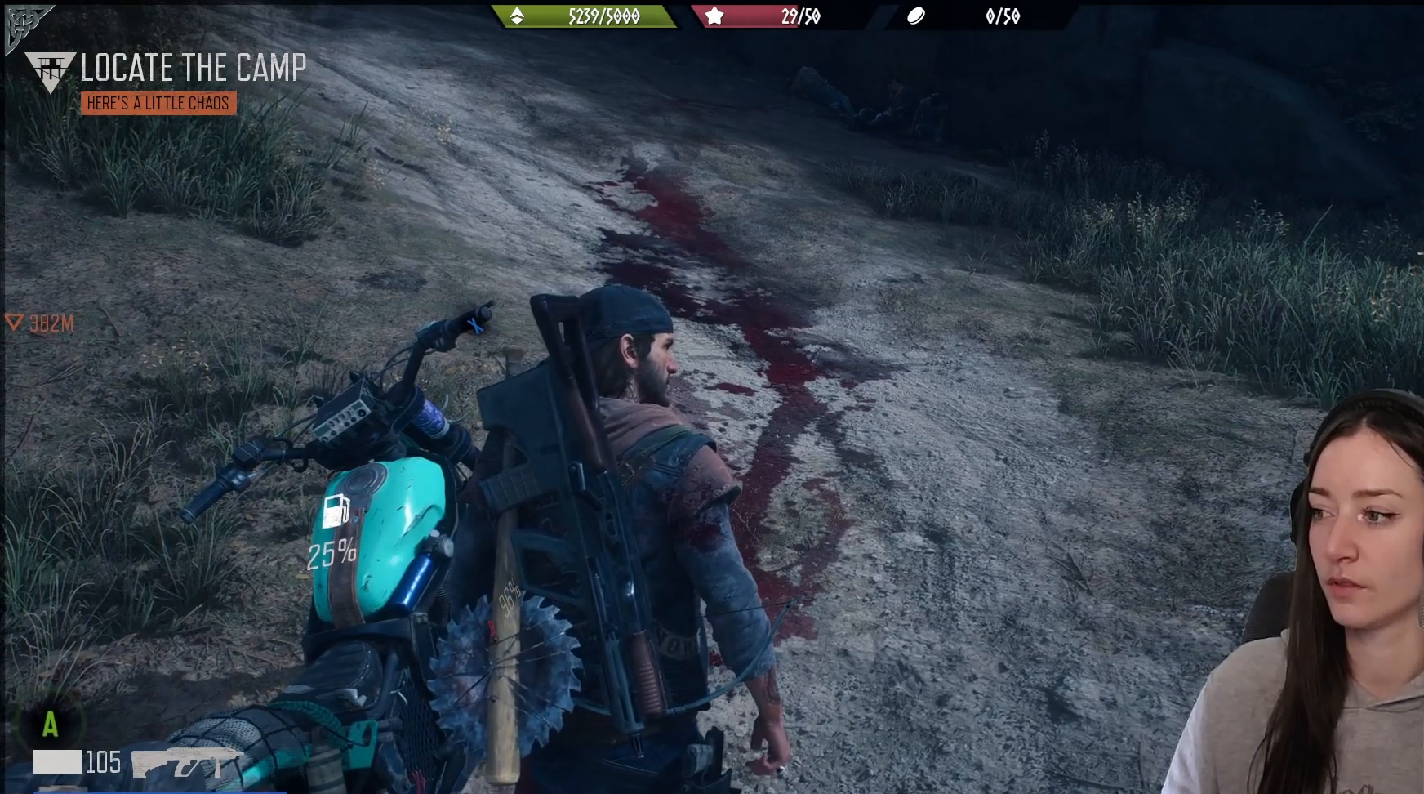
{"buttons": [], "left_stick": "center", "right_stick": "right", "events": [[133, "right_stick", "down"], [183, "right_stick", "center"], [233, "right_stick", "down-right"], [317, "right_stick", "right"]]}
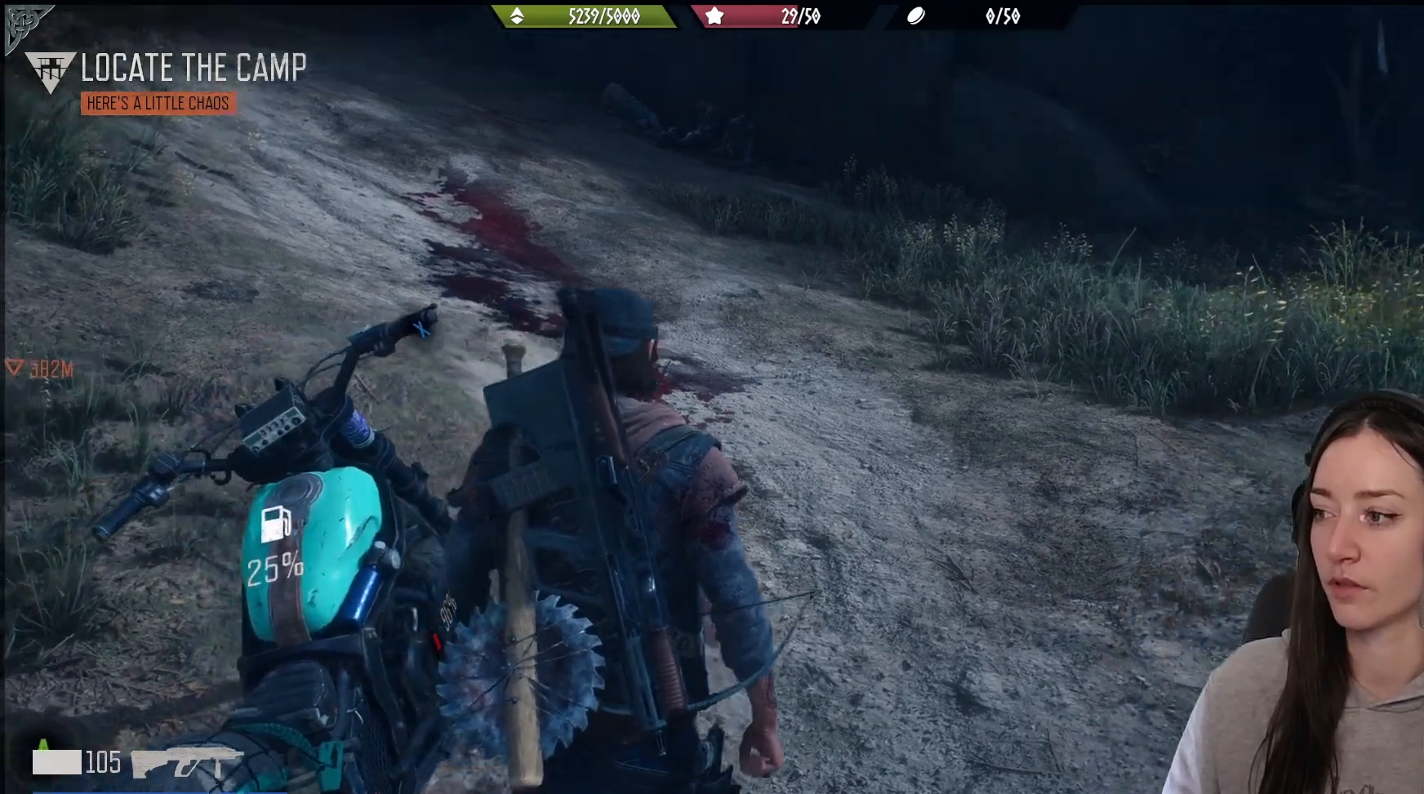
{"buttons": [], "left_stick": "center", "right_stick": "center", "events": [[283, "right_stick", "center"]]}
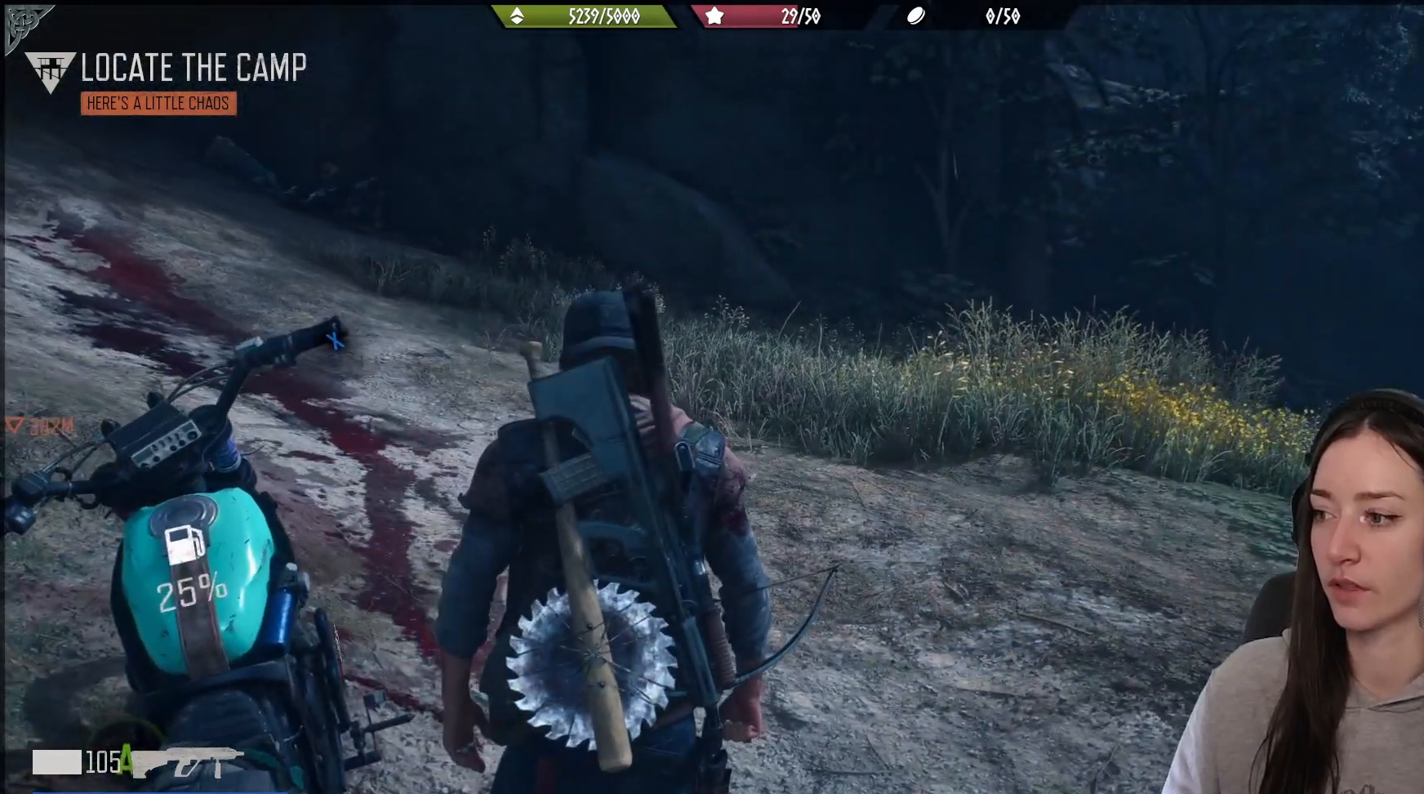
{"buttons": [], "left_stick": "center", "right_stick": "left", "events": [[33, "right_stick", "left"]]}
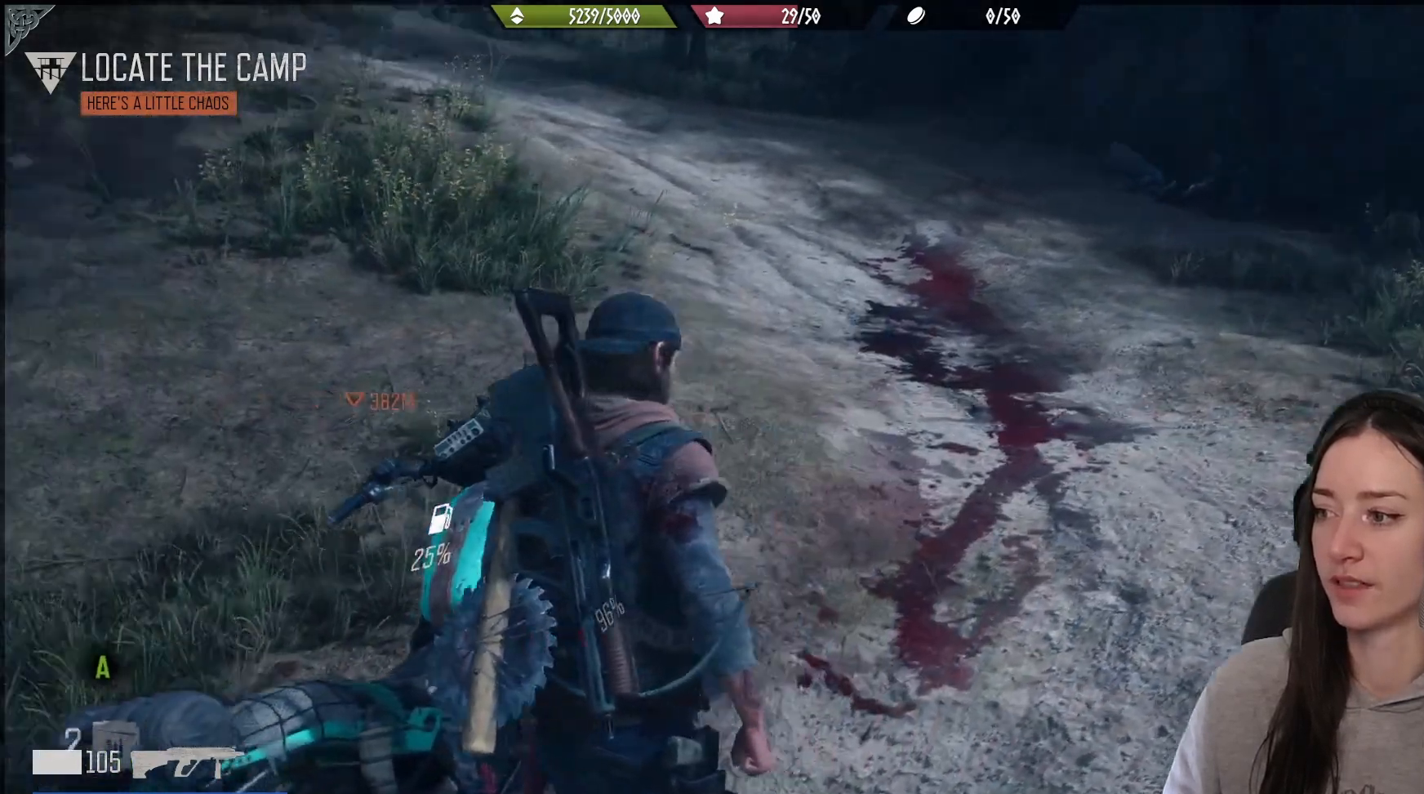
{"buttons": [], "left_stick": "center", "right_stick": "center", "events": [[150, "right_stick", "center"]]}
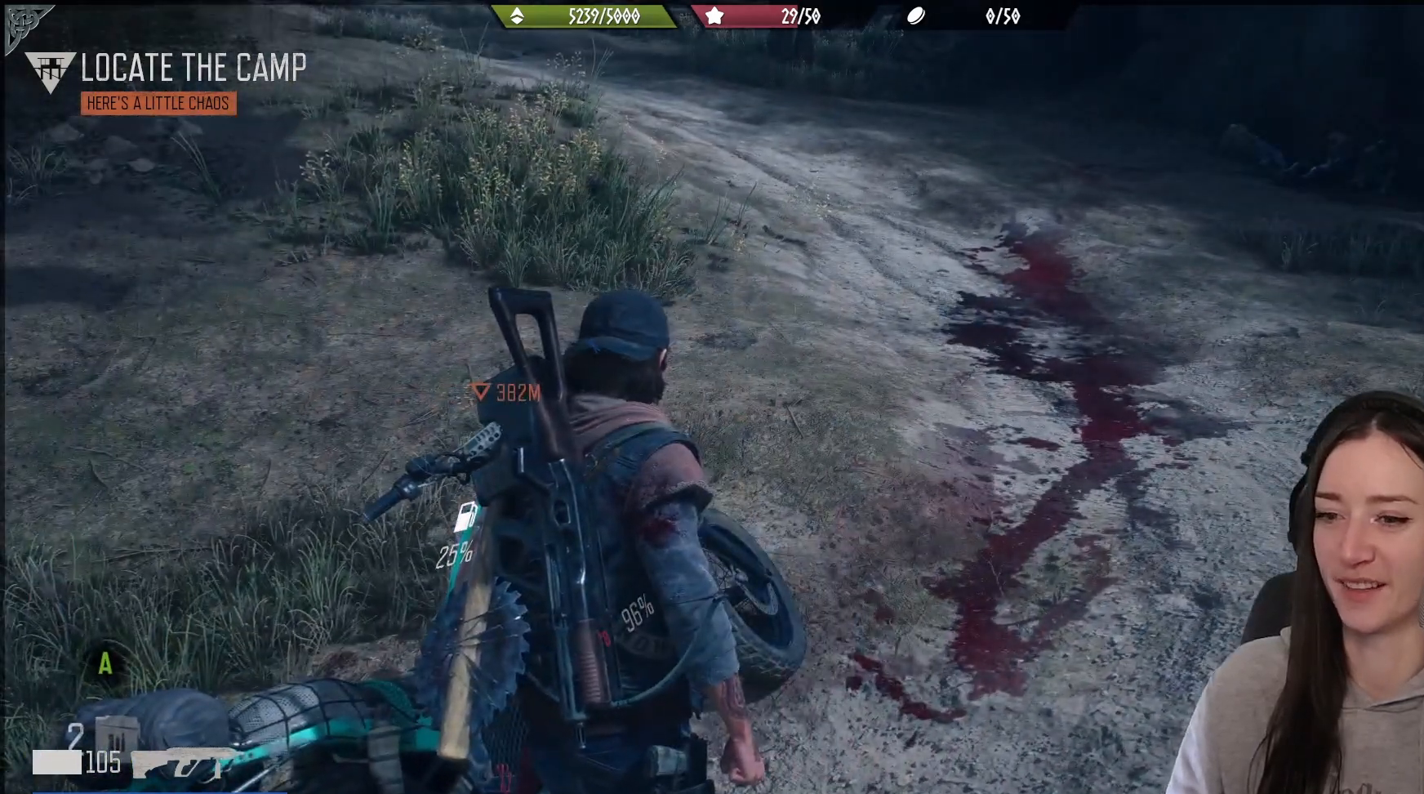
{"buttons": ["X"], "left_stick": "center", "right_stick": "center", "events": [[83, "X", "down"]]}
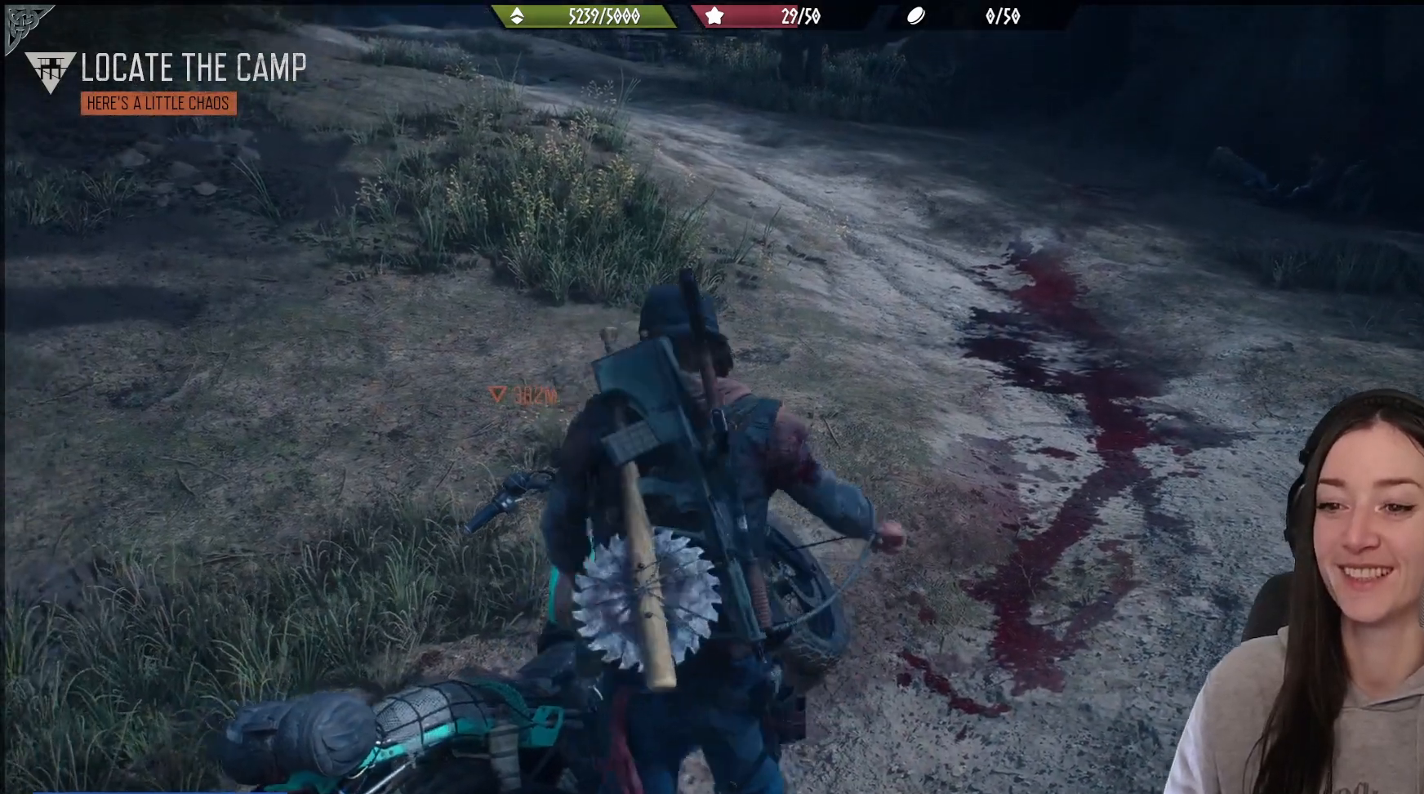
{"buttons": [], "left_stick": "center", "right_stick": "center", "events": [[267, "X", "up"]]}
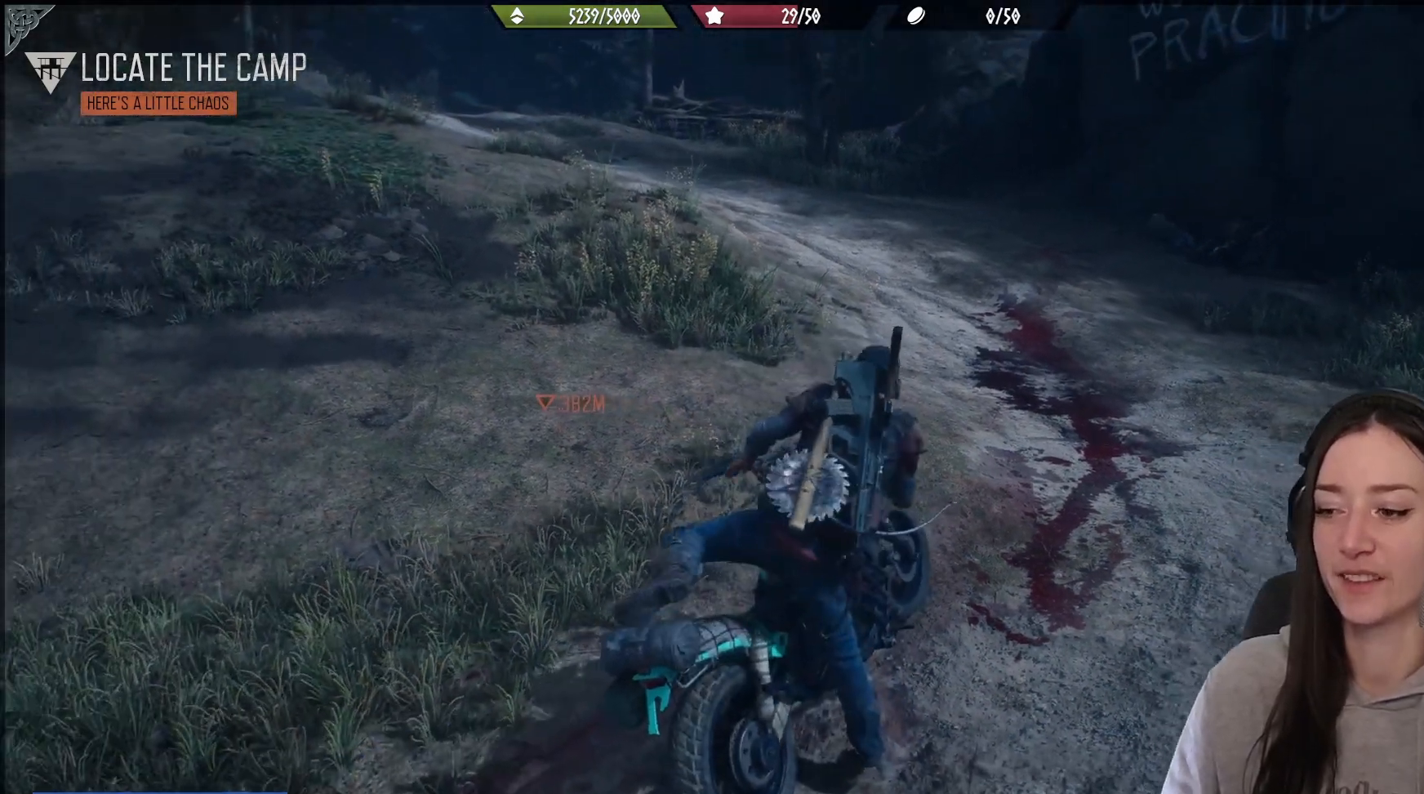
{"buttons": [], "left_stick": "center", "right_stick": "right", "events": [[233, "right_stick", "up-right"], [417, "right_stick", "right"]]}
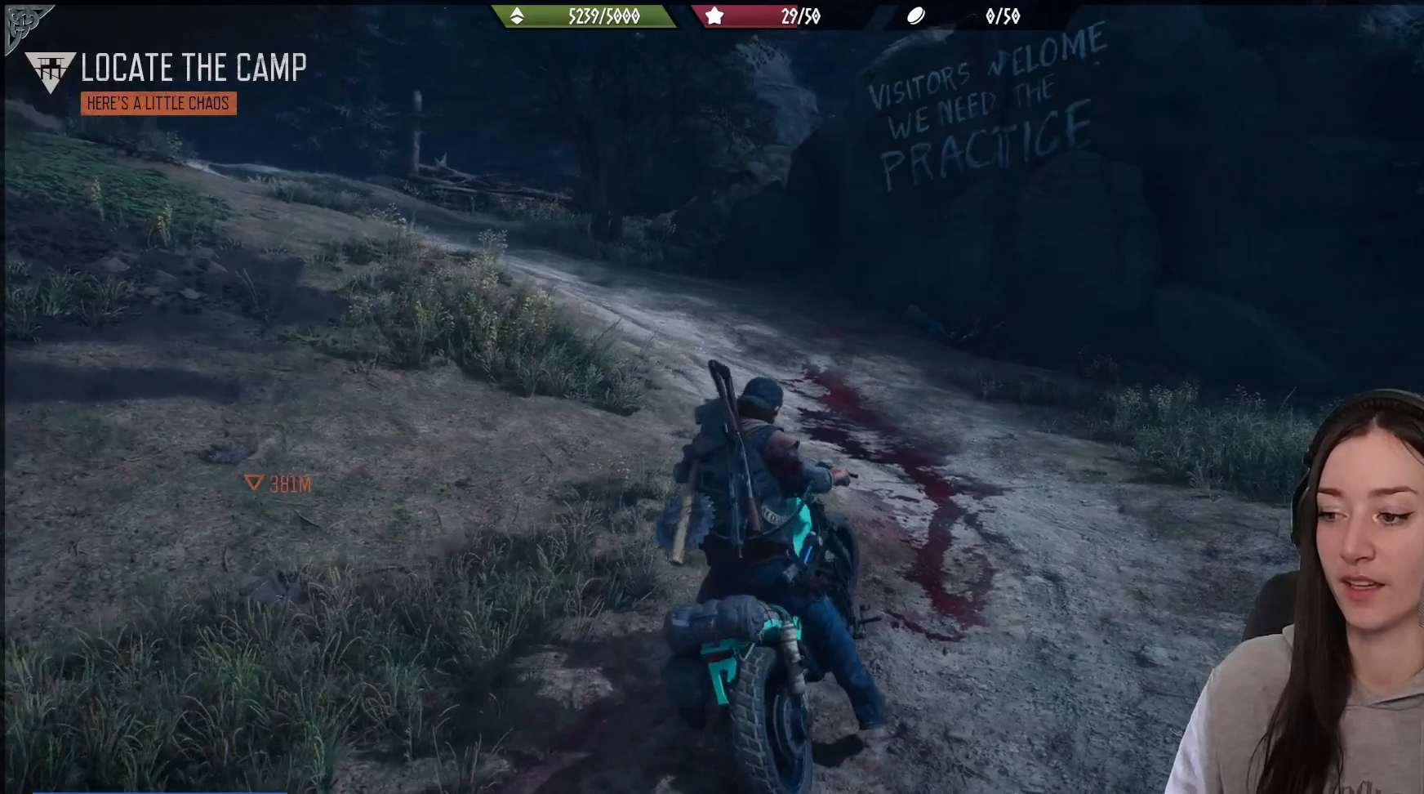
{"buttons": [], "left_stick": "center", "right_stick": "center", "events": [[267, "right_stick", "center"]]}
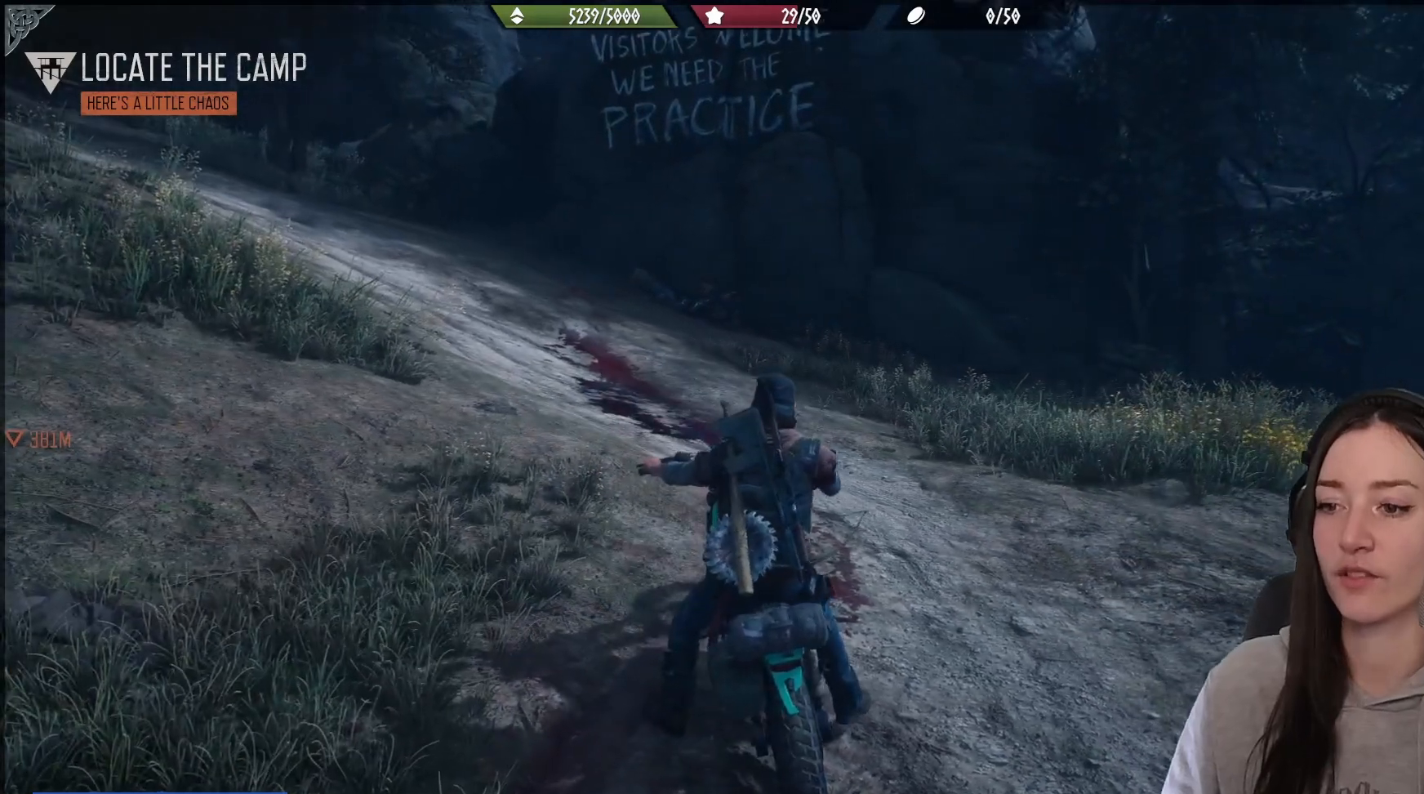
{"buttons": [], "left_stick": "center", "right_stick": "up-right", "events": [[450, "right_stick", "up-right"]]}